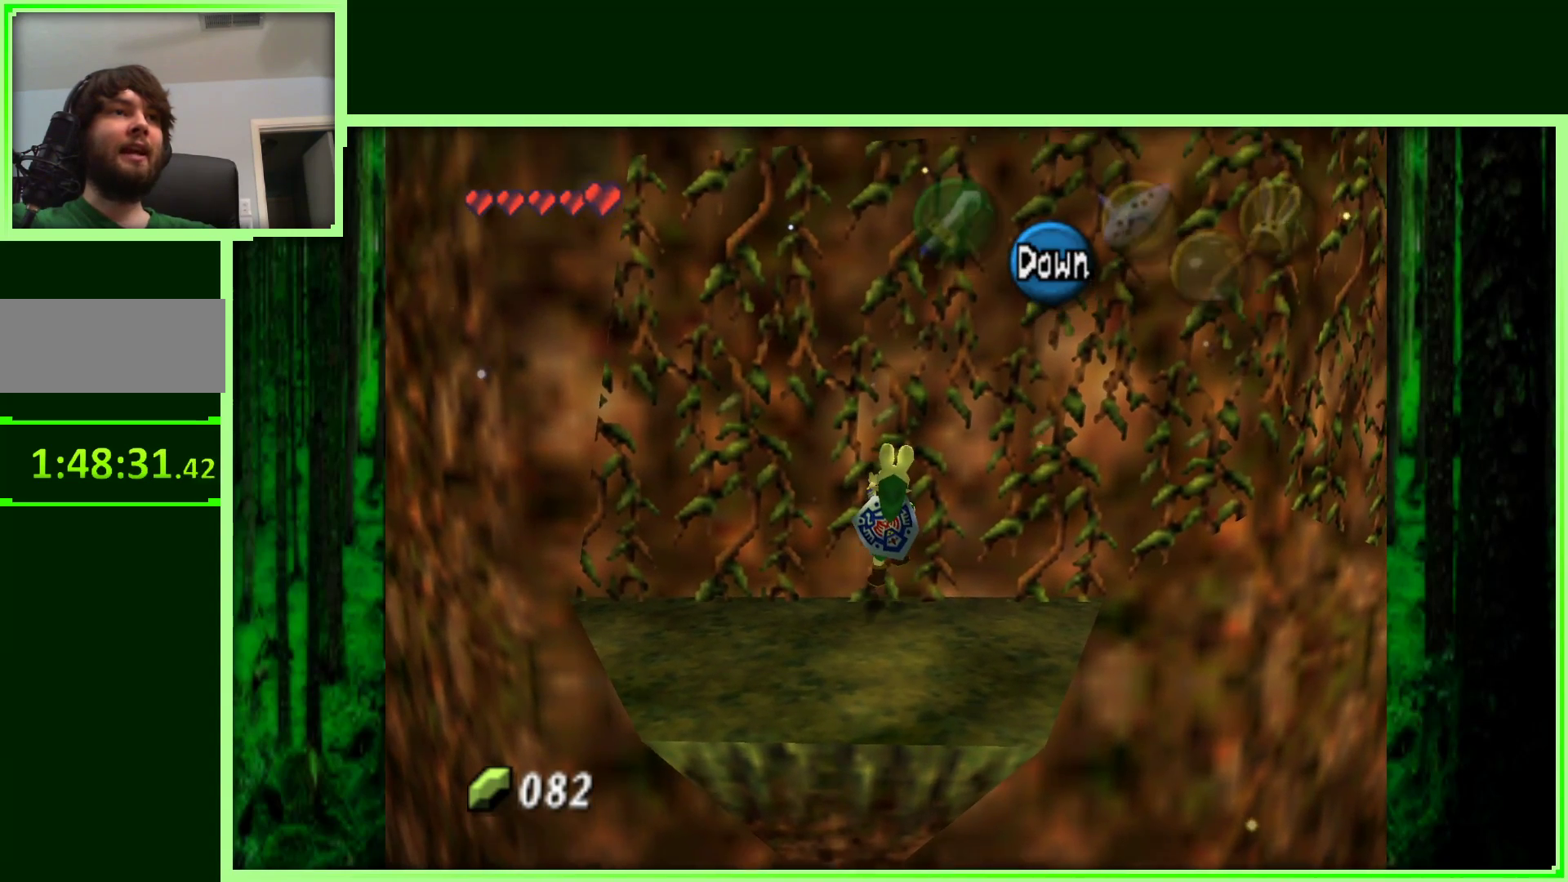
Gameplay with a controller (Nintendo layout); each line is a JSON object with the inputs held at the frame after it. "events" lists button and stick changes between this image and that frame as [ms after this image, input, new state], when the widget could be followed in between. Not read: L3 R3.
{"buttons": [], "left_stick": "up-right", "events": []}
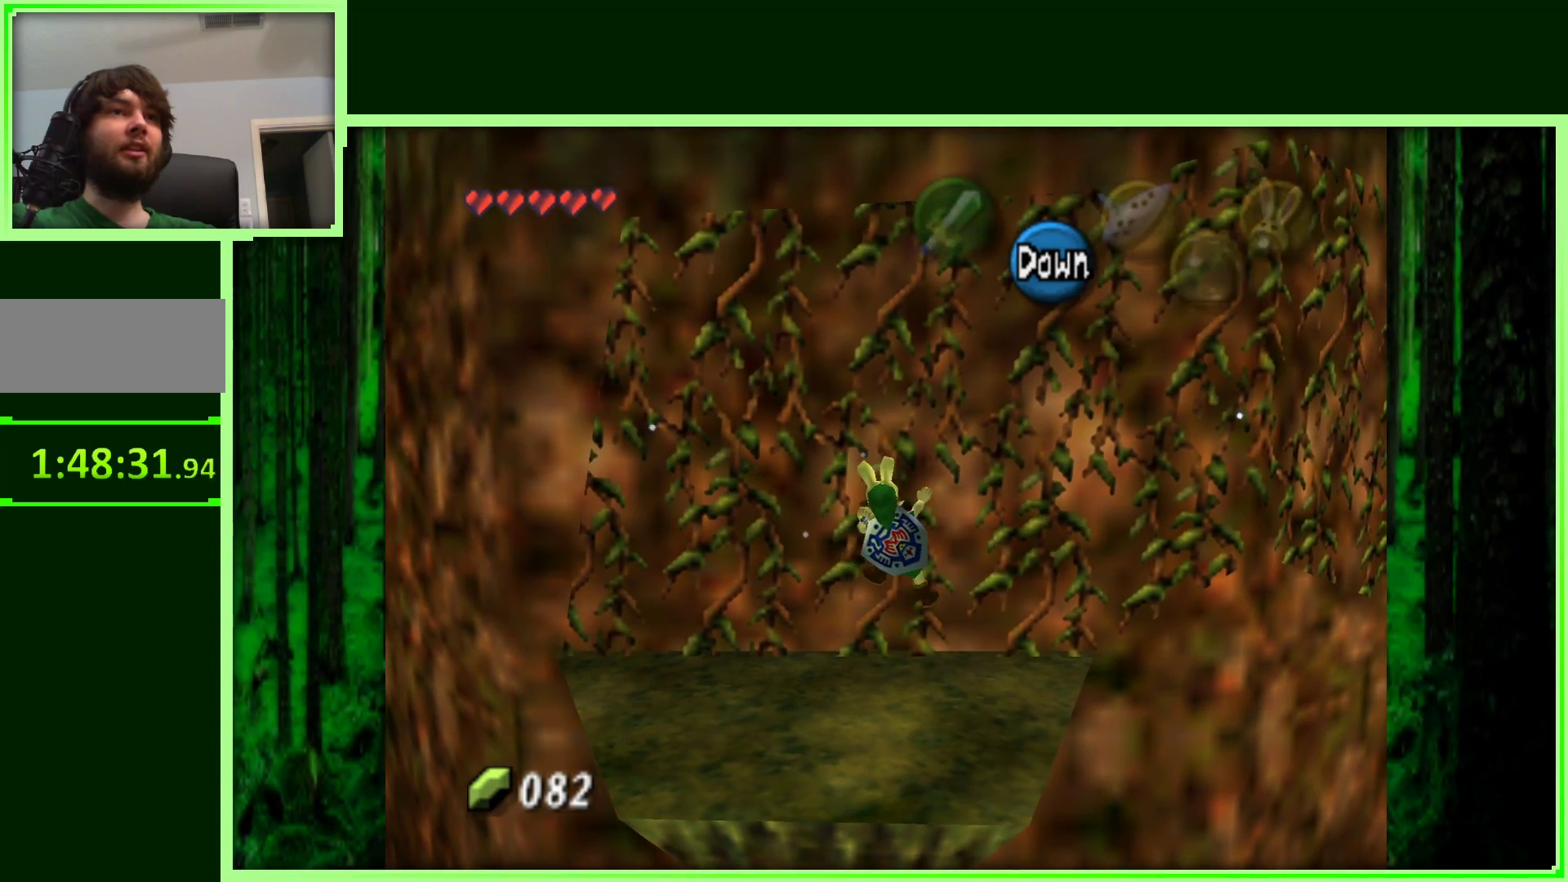
{"buttons": [], "left_stick": "up-right", "events": []}
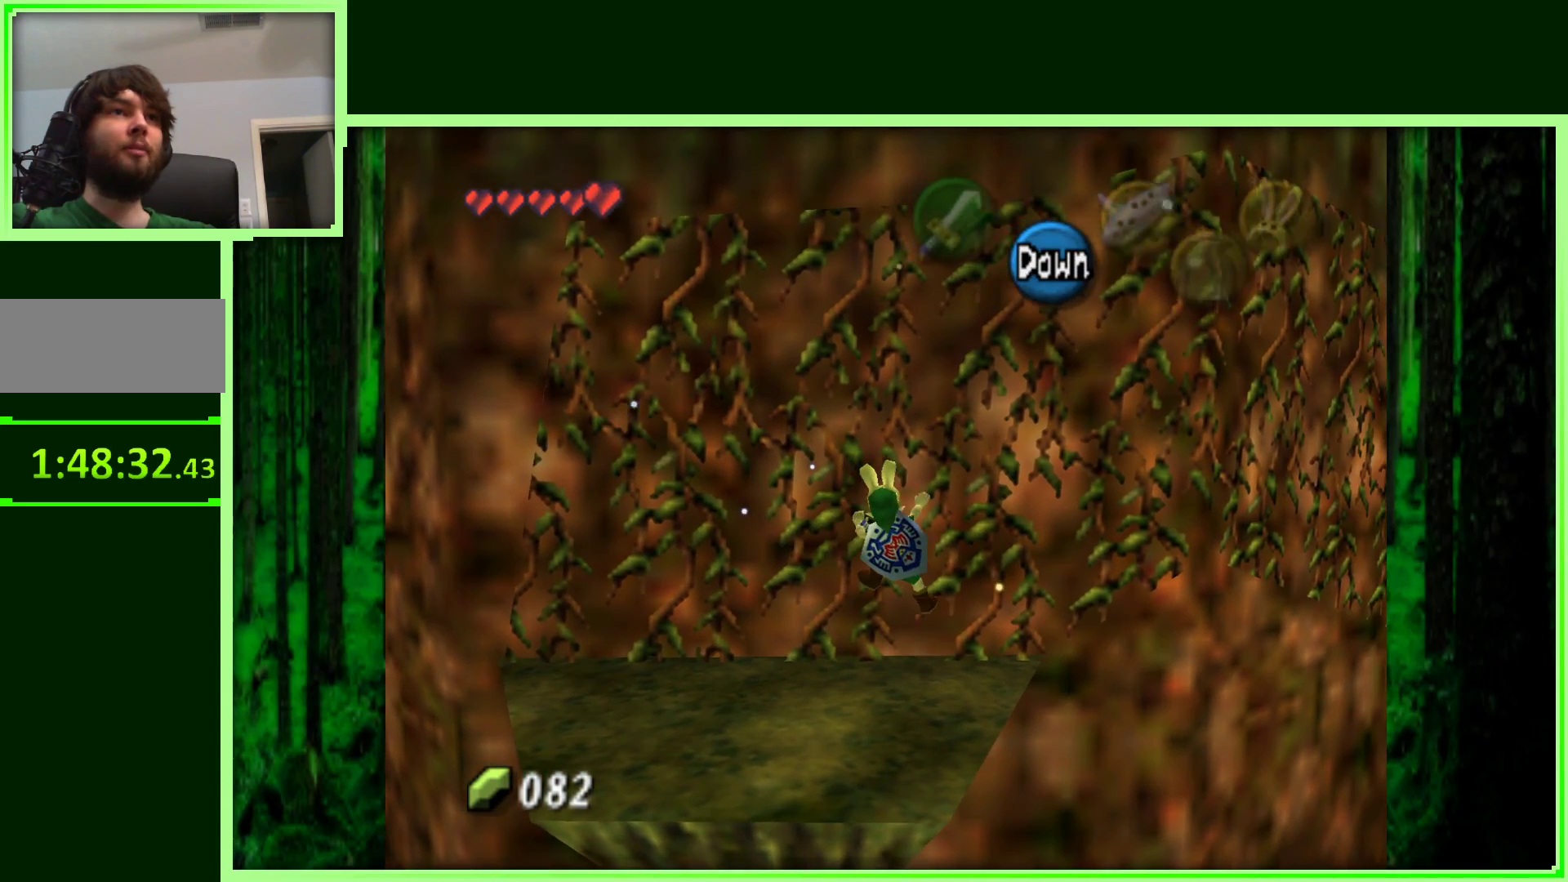
{"buttons": [], "left_stick": "up-right", "events": []}
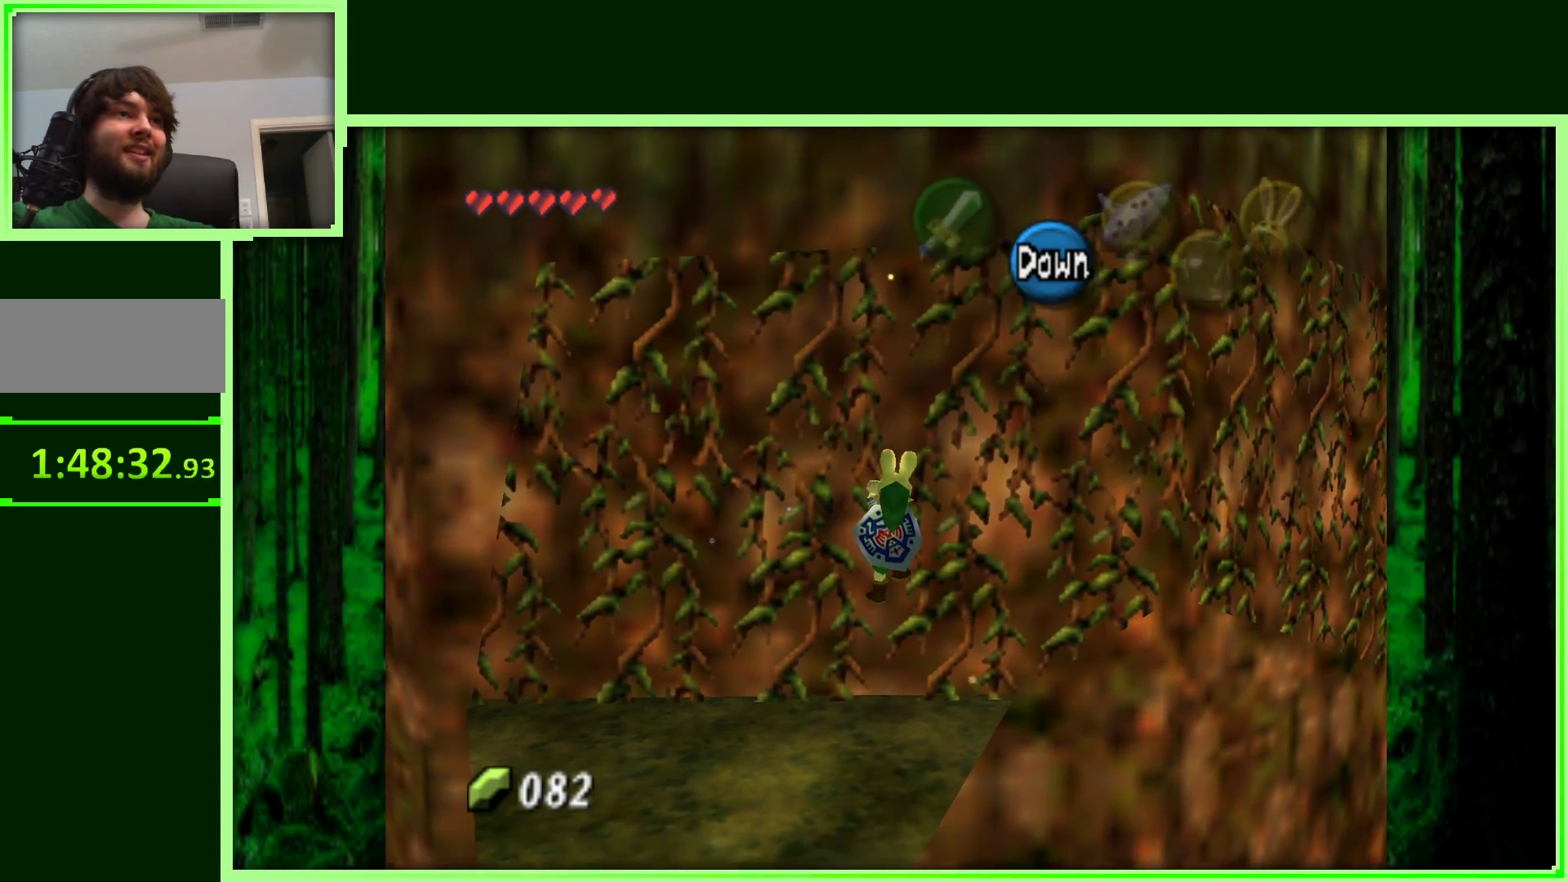
{"buttons": [], "left_stick": "right", "events": [[133, "left_stick", "right"]]}
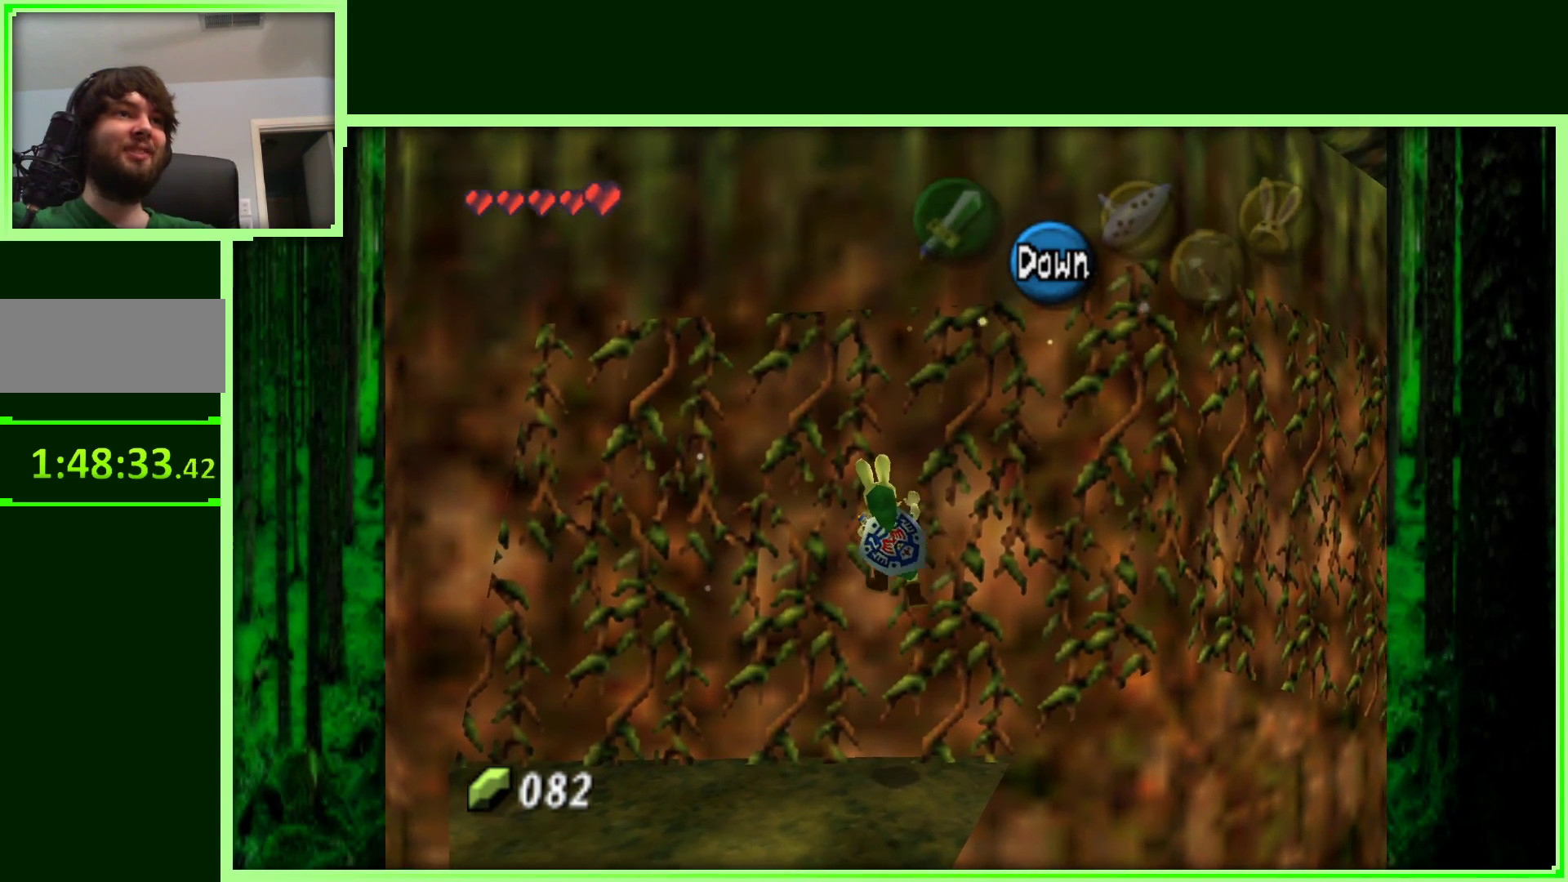
{"buttons": [], "left_stick": "right", "events": []}
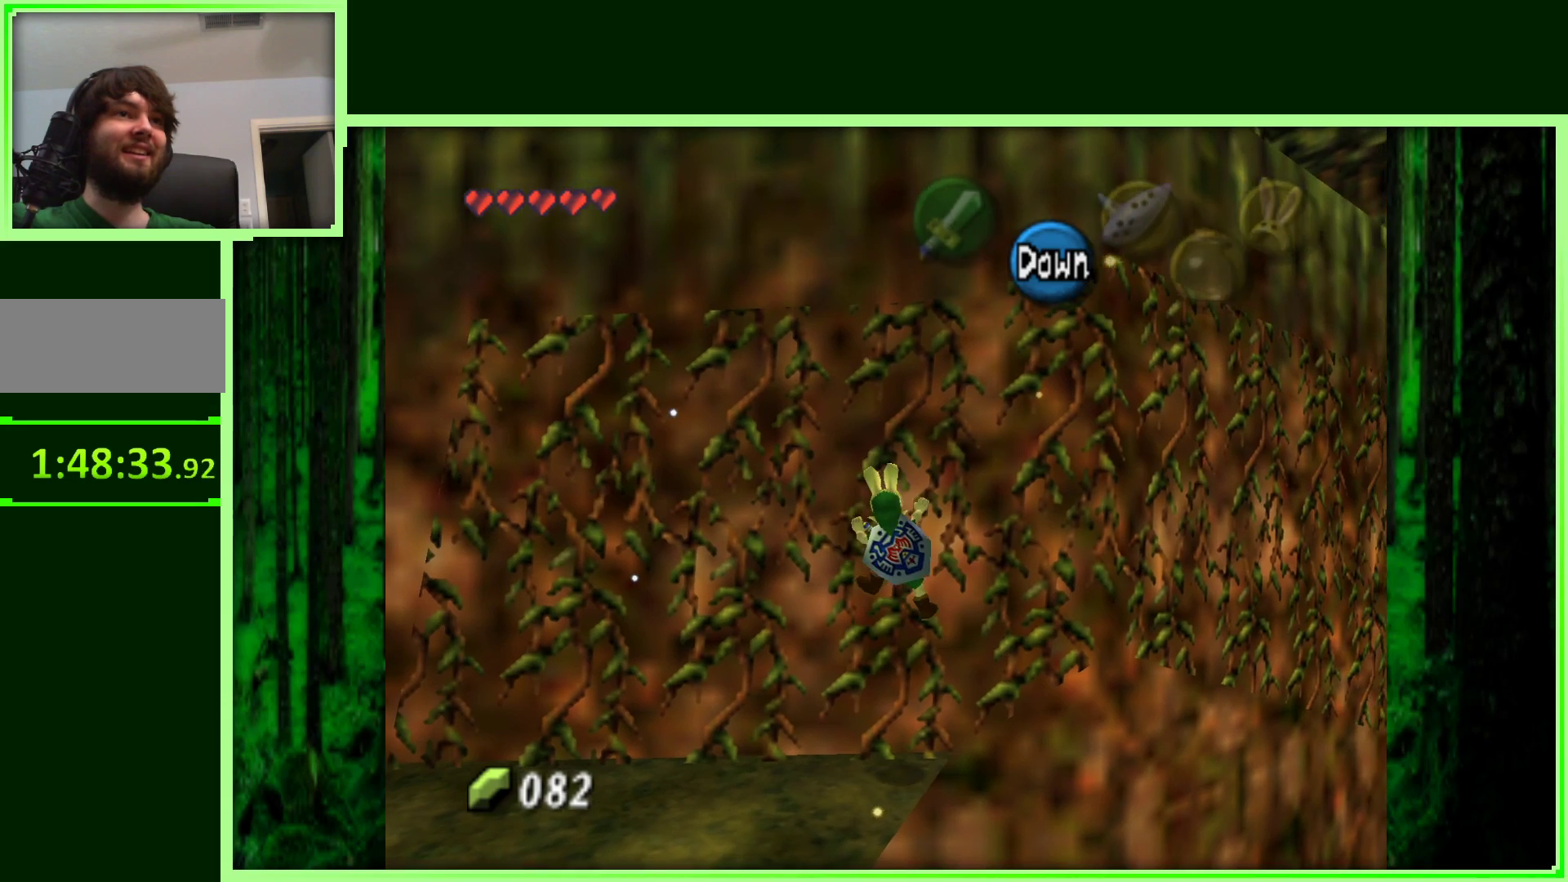
{"buttons": [], "left_stick": "right", "events": []}
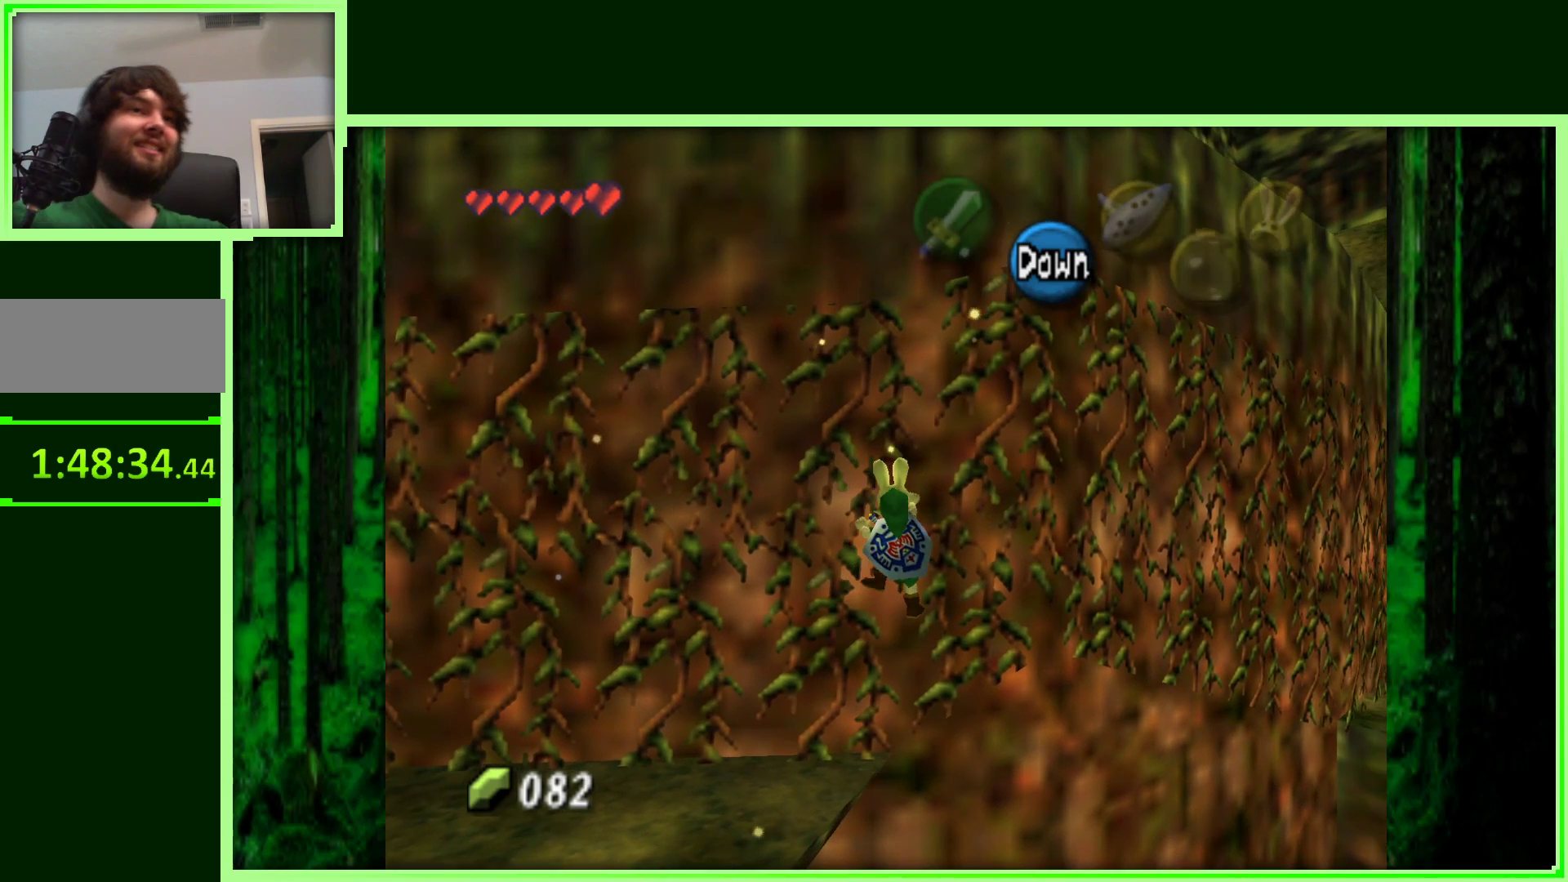
{"buttons": [], "left_stick": "right", "events": []}
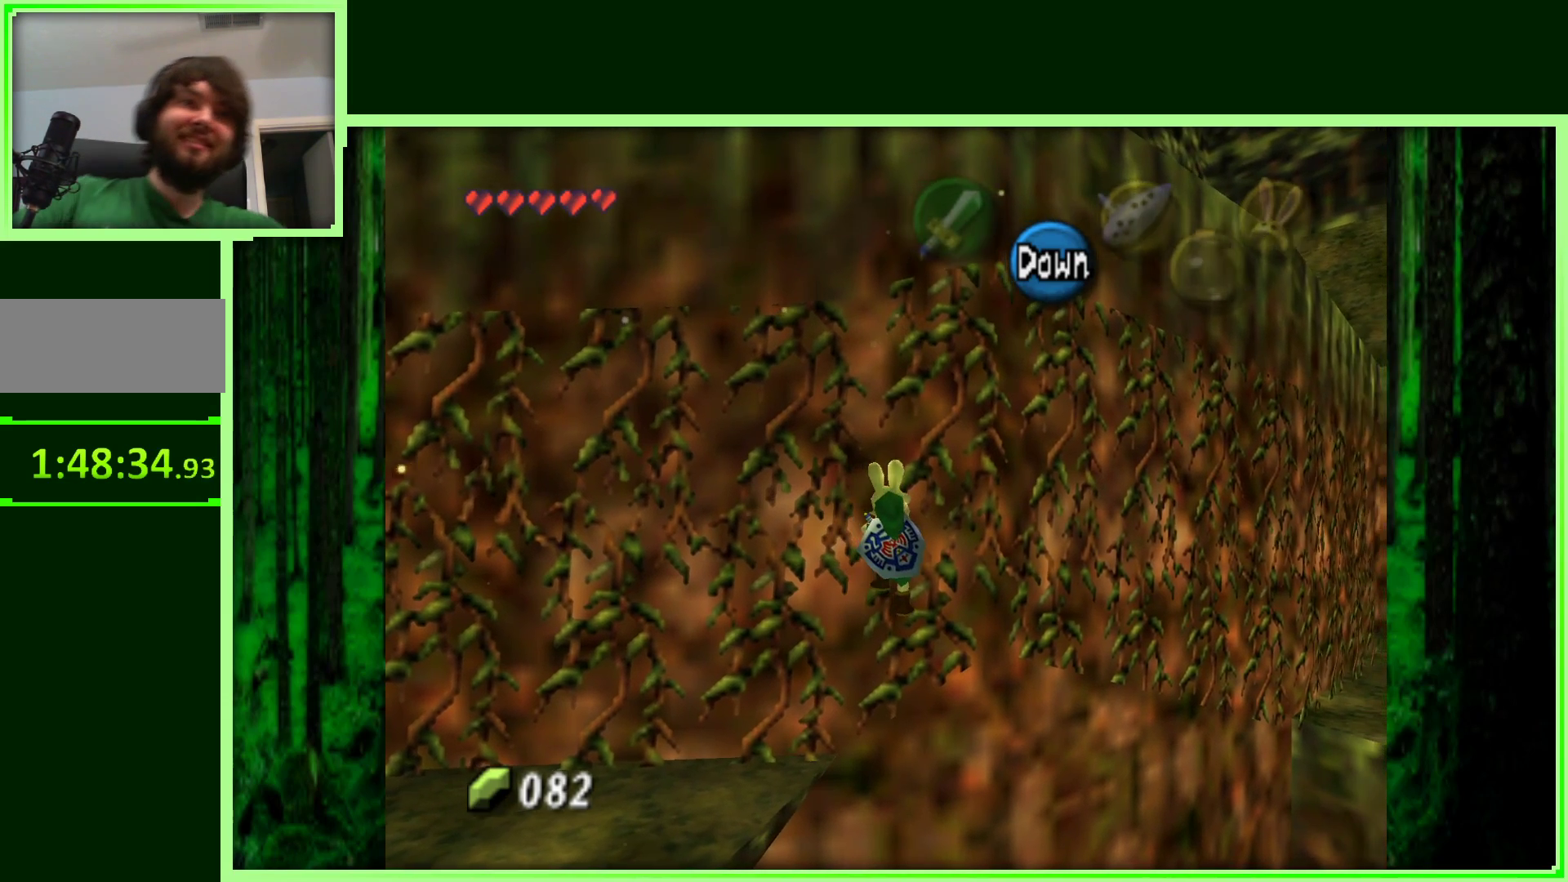
{"buttons": [], "left_stick": "right", "events": []}
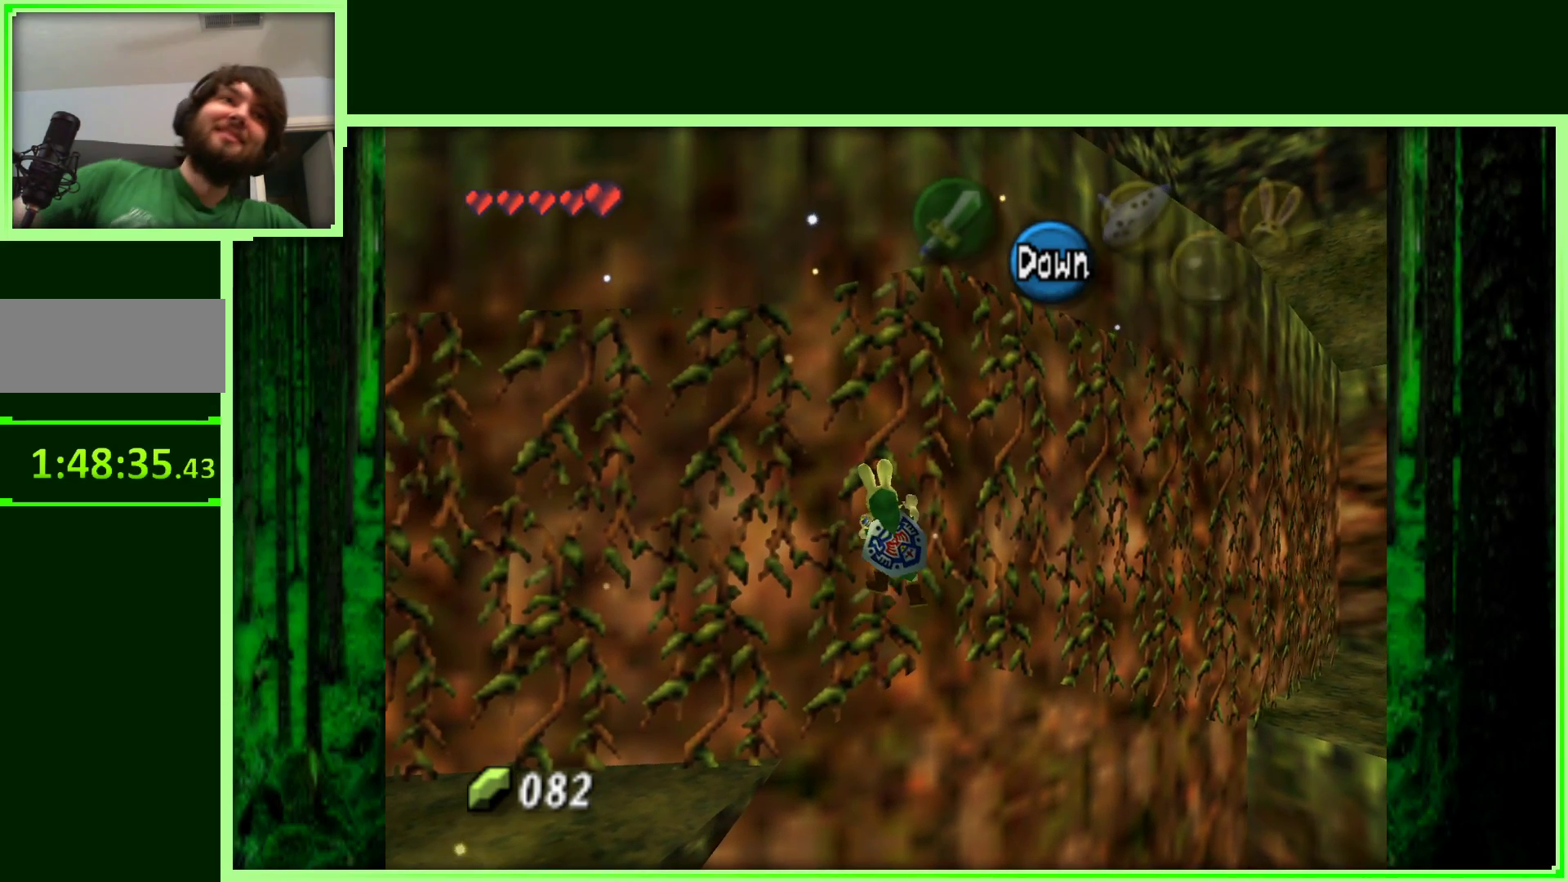
{"buttons": [], "left_stick": "right", "events": []}
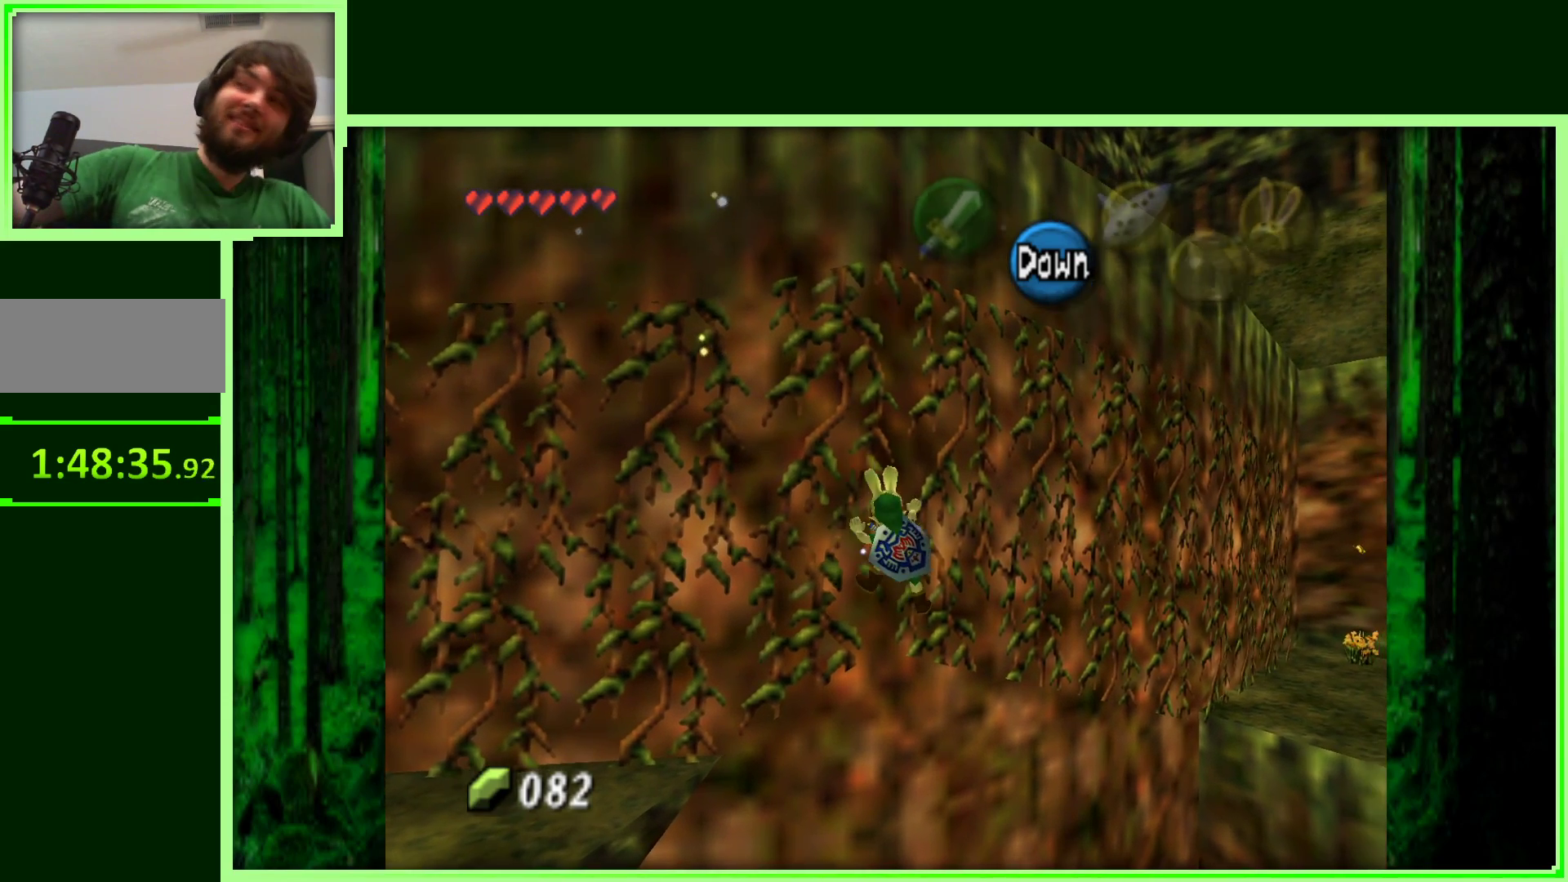
{"buttons": [], "left_stick": "right", "events": []}
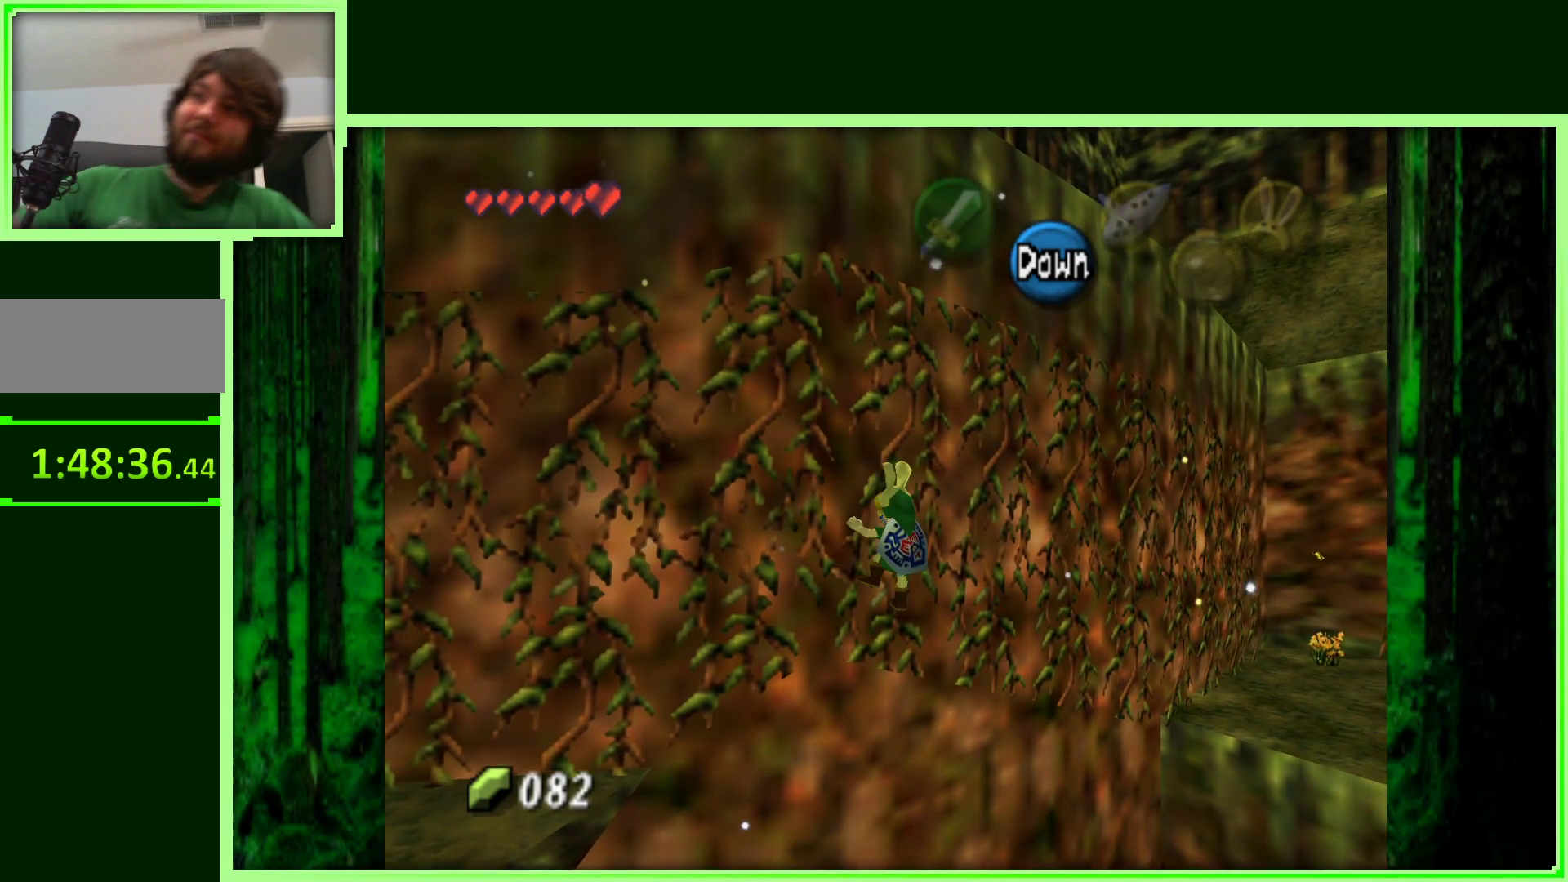
{"buttons": [], "left_stick": "right", "events": []}
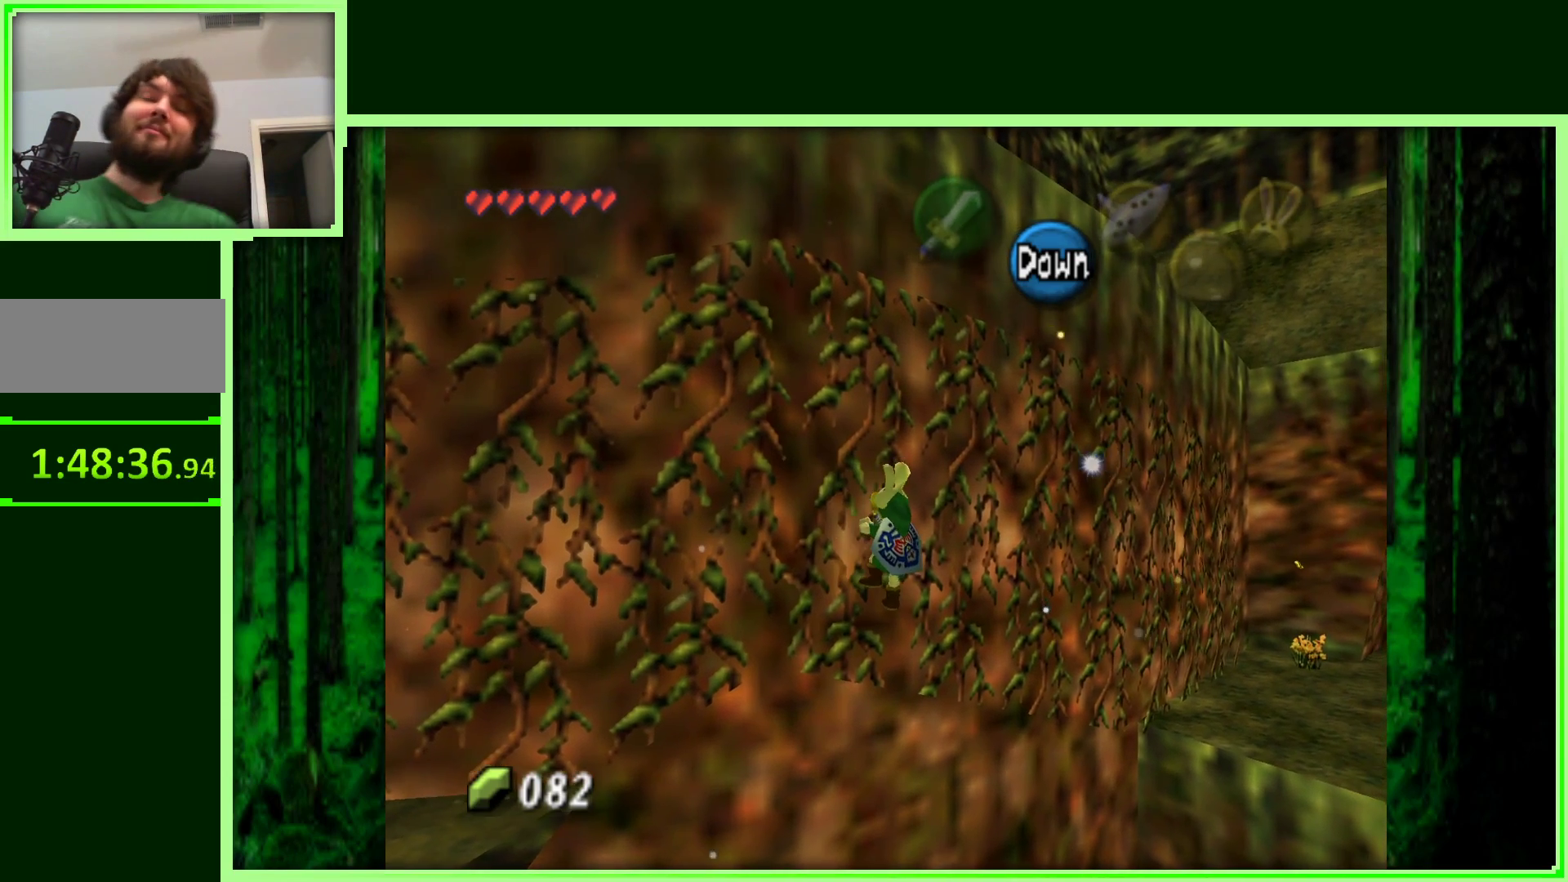
{"buttons": [], "left_stick": "right", "events": []}
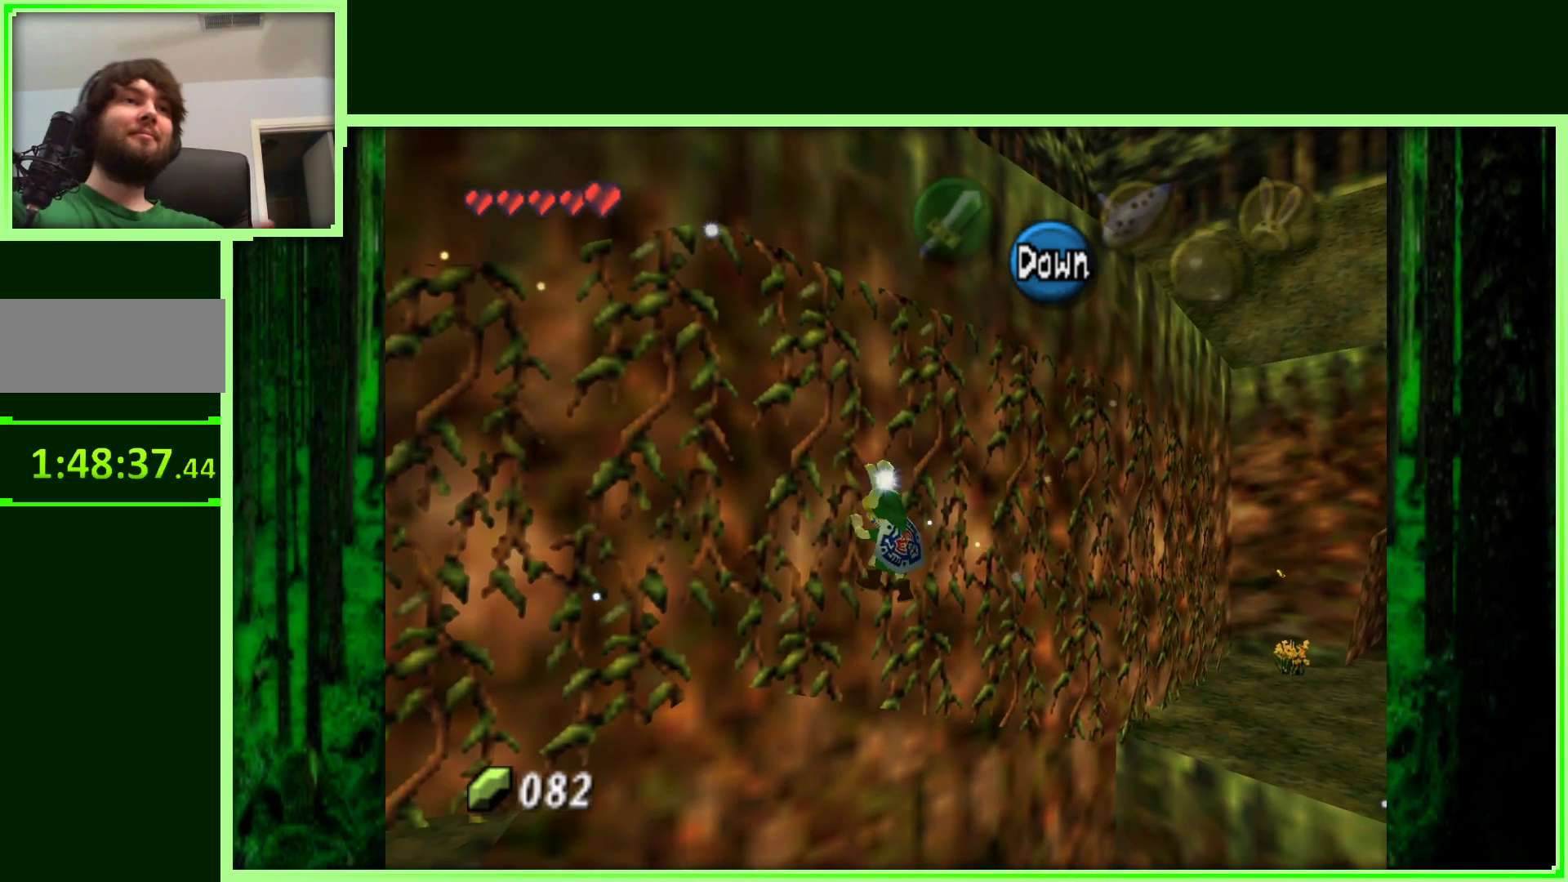
{"buttons": [], "left_stick": "right", "events": []}
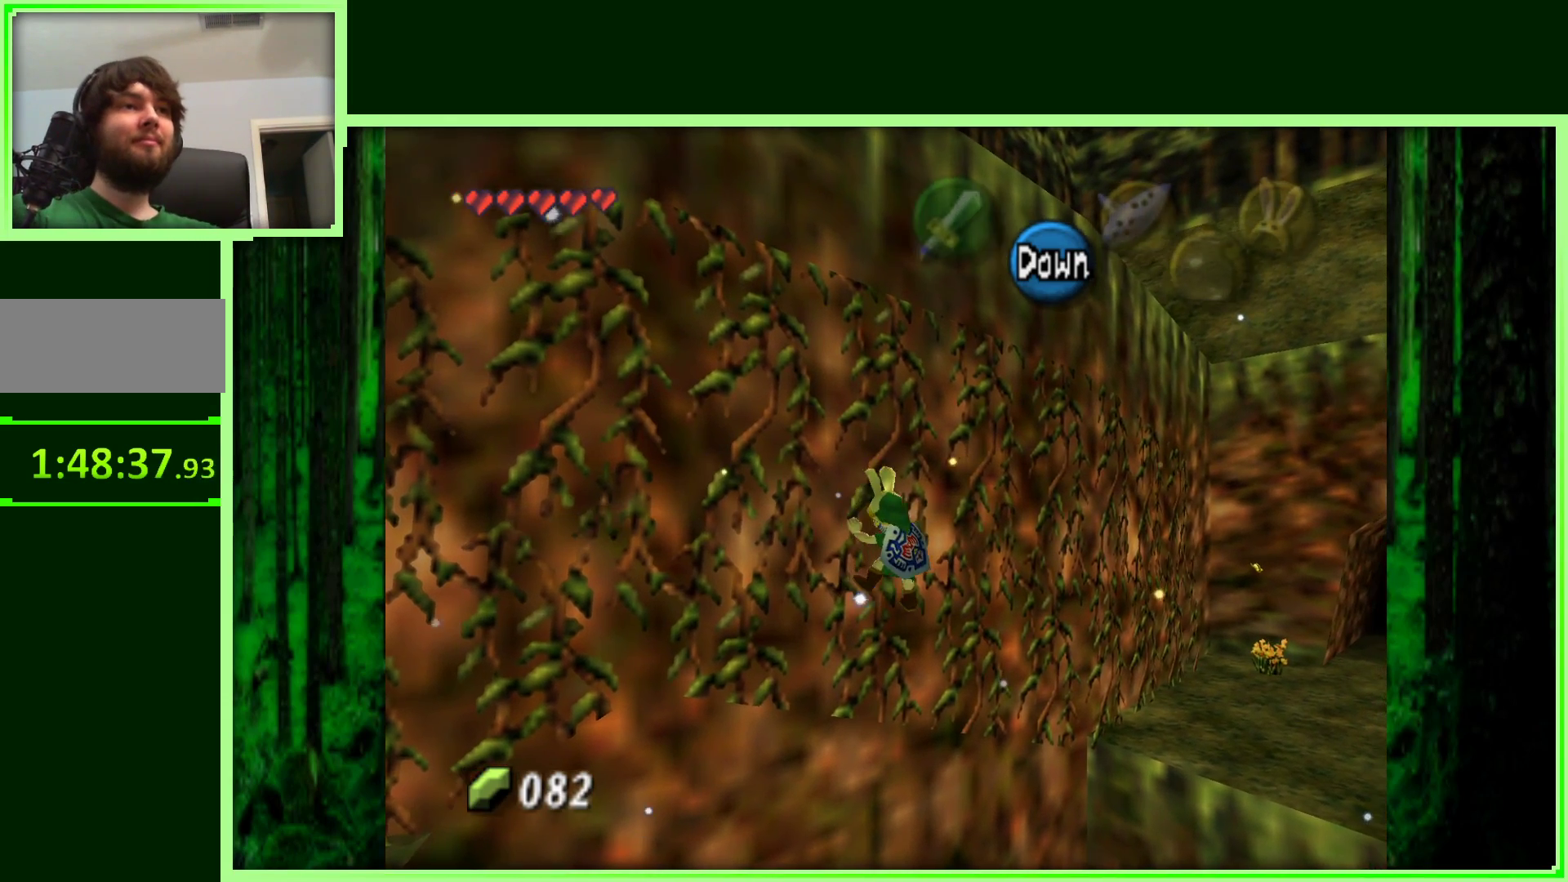
{"buttons": [], "left_stick": "right", "events": []}
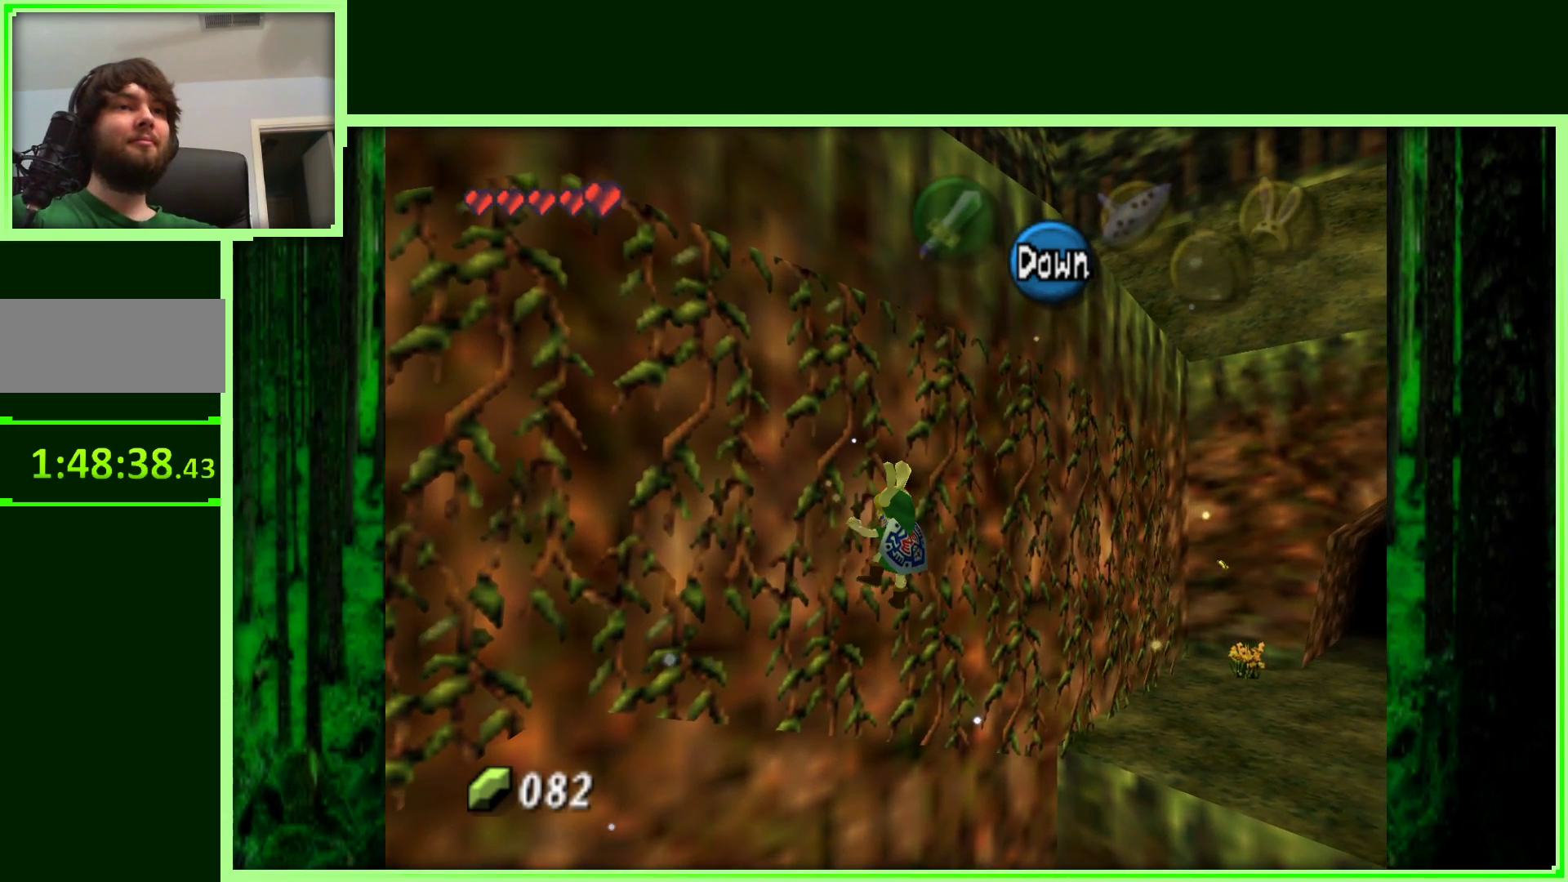
{"buttons": [], "left_stick": "right", "events": []}
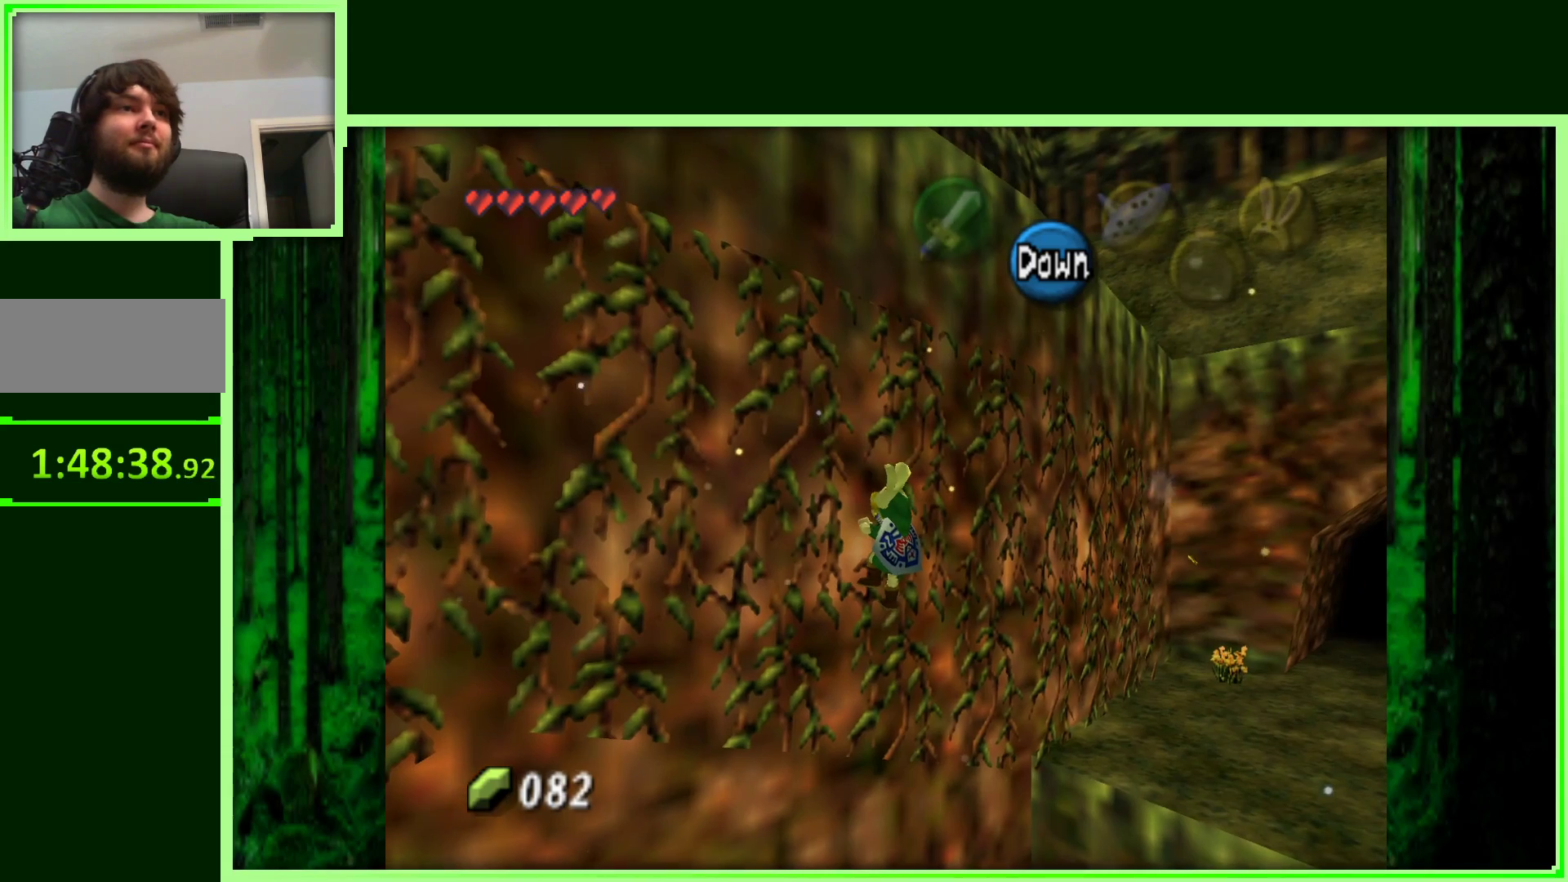
{"buttons": [], "left_stick": "right", "events": []}
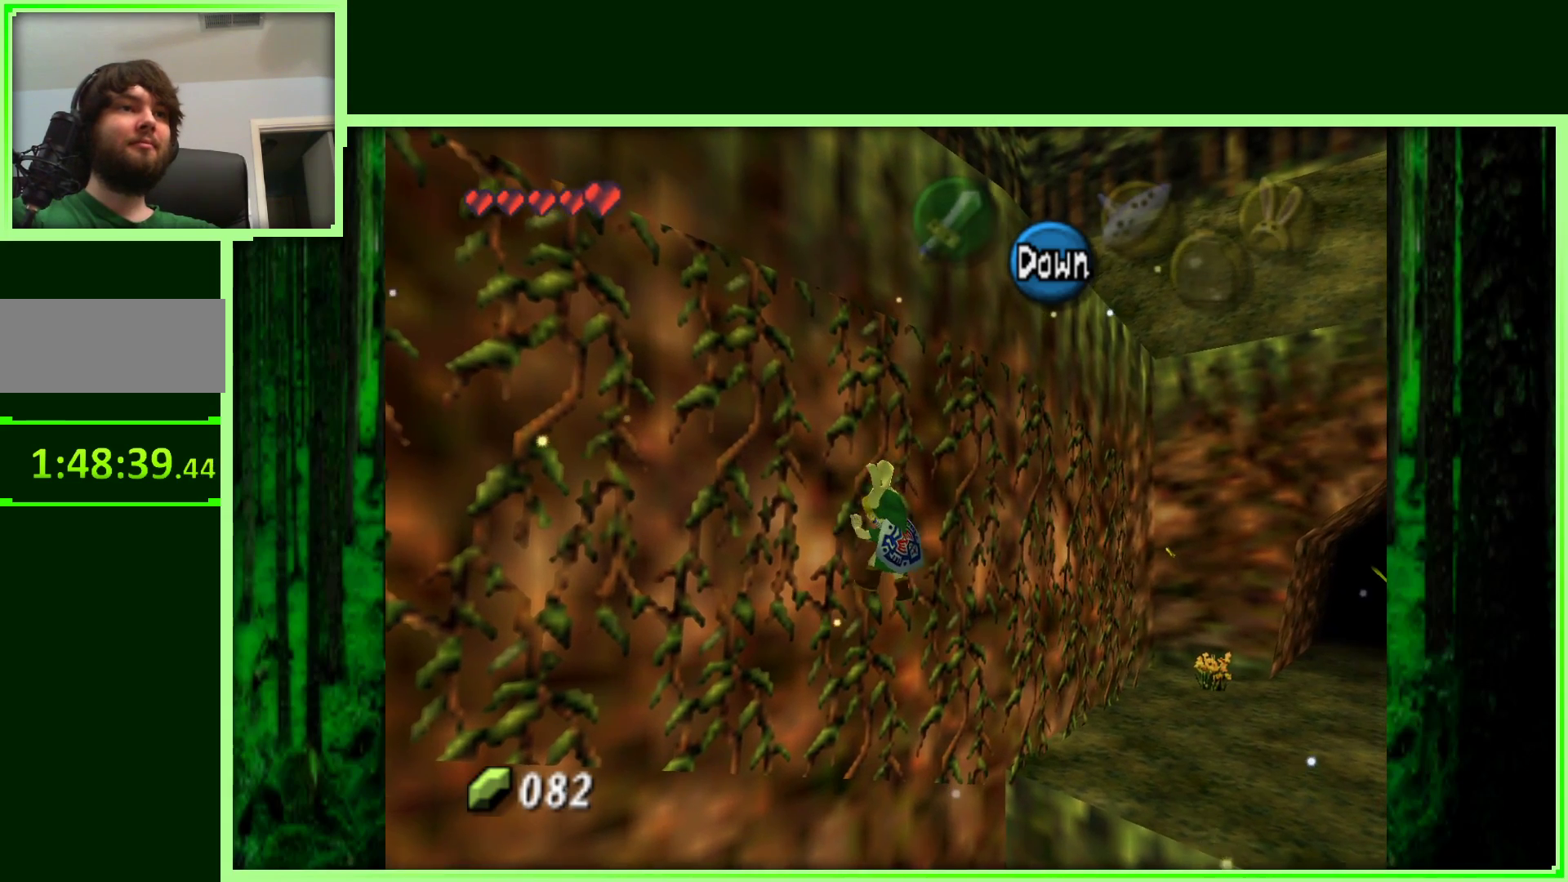
{"buttons": [], "left_stick": "right", "events": []}
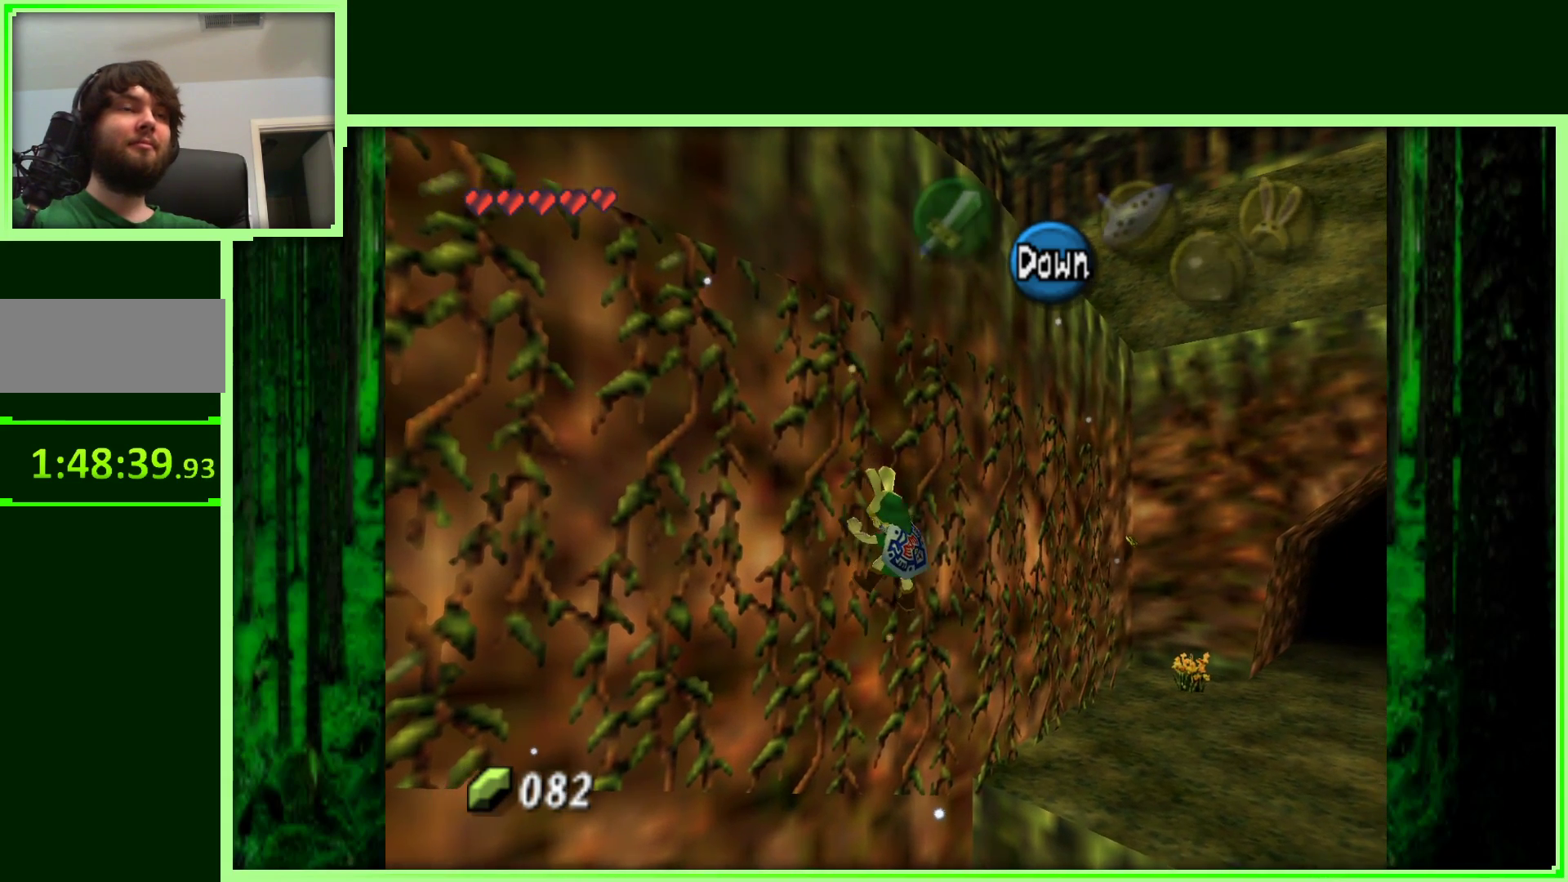
{"buttons": [], "left_stick": "right", "events": []}
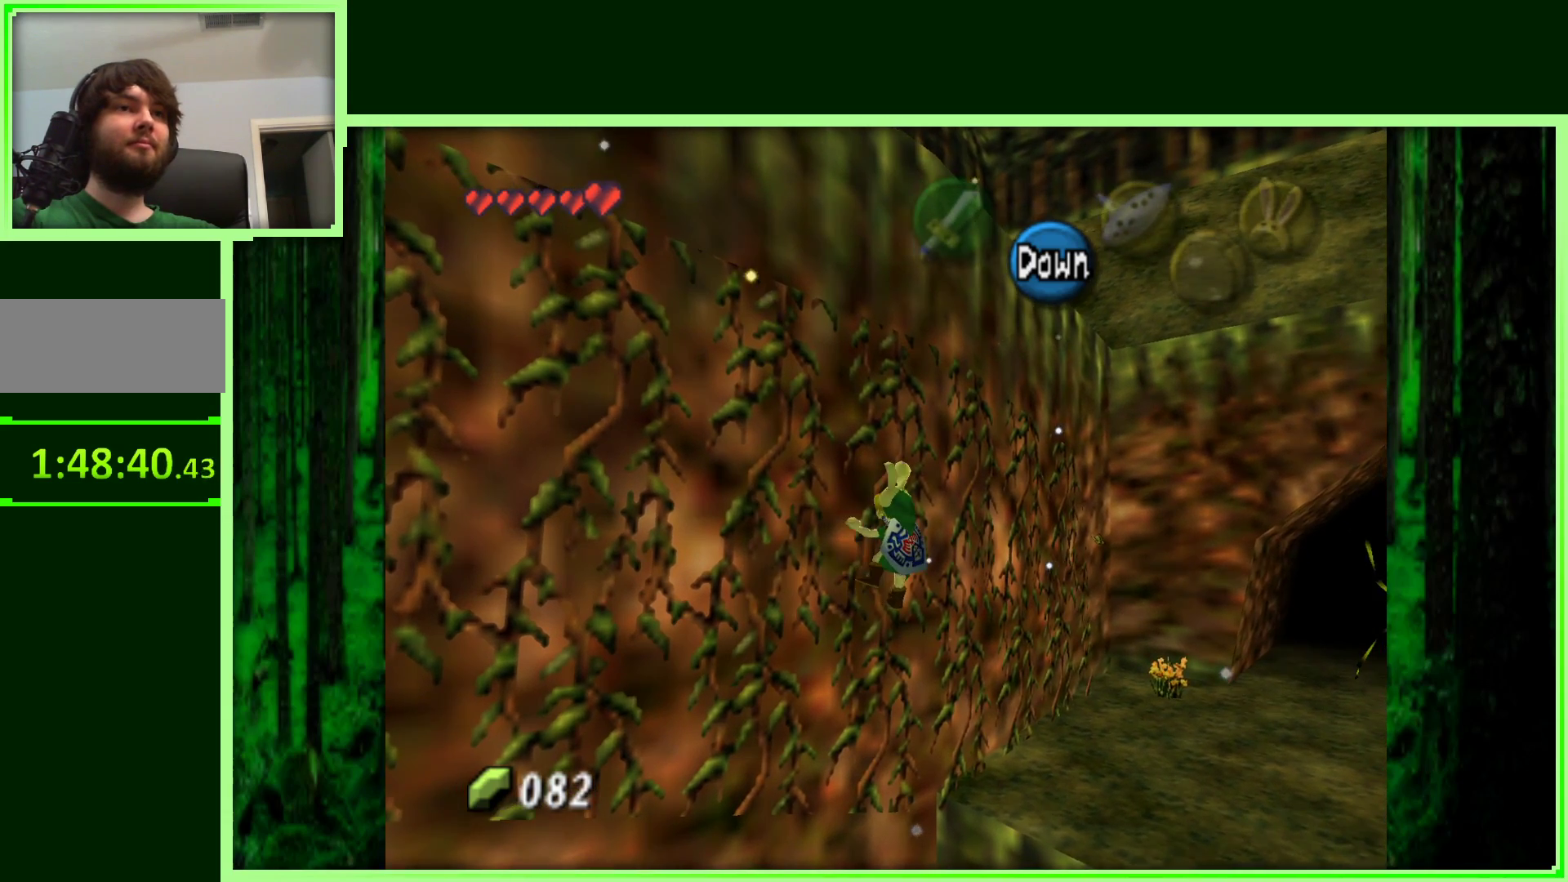
{"buttons": [], "left_stick": "right", "events": []}
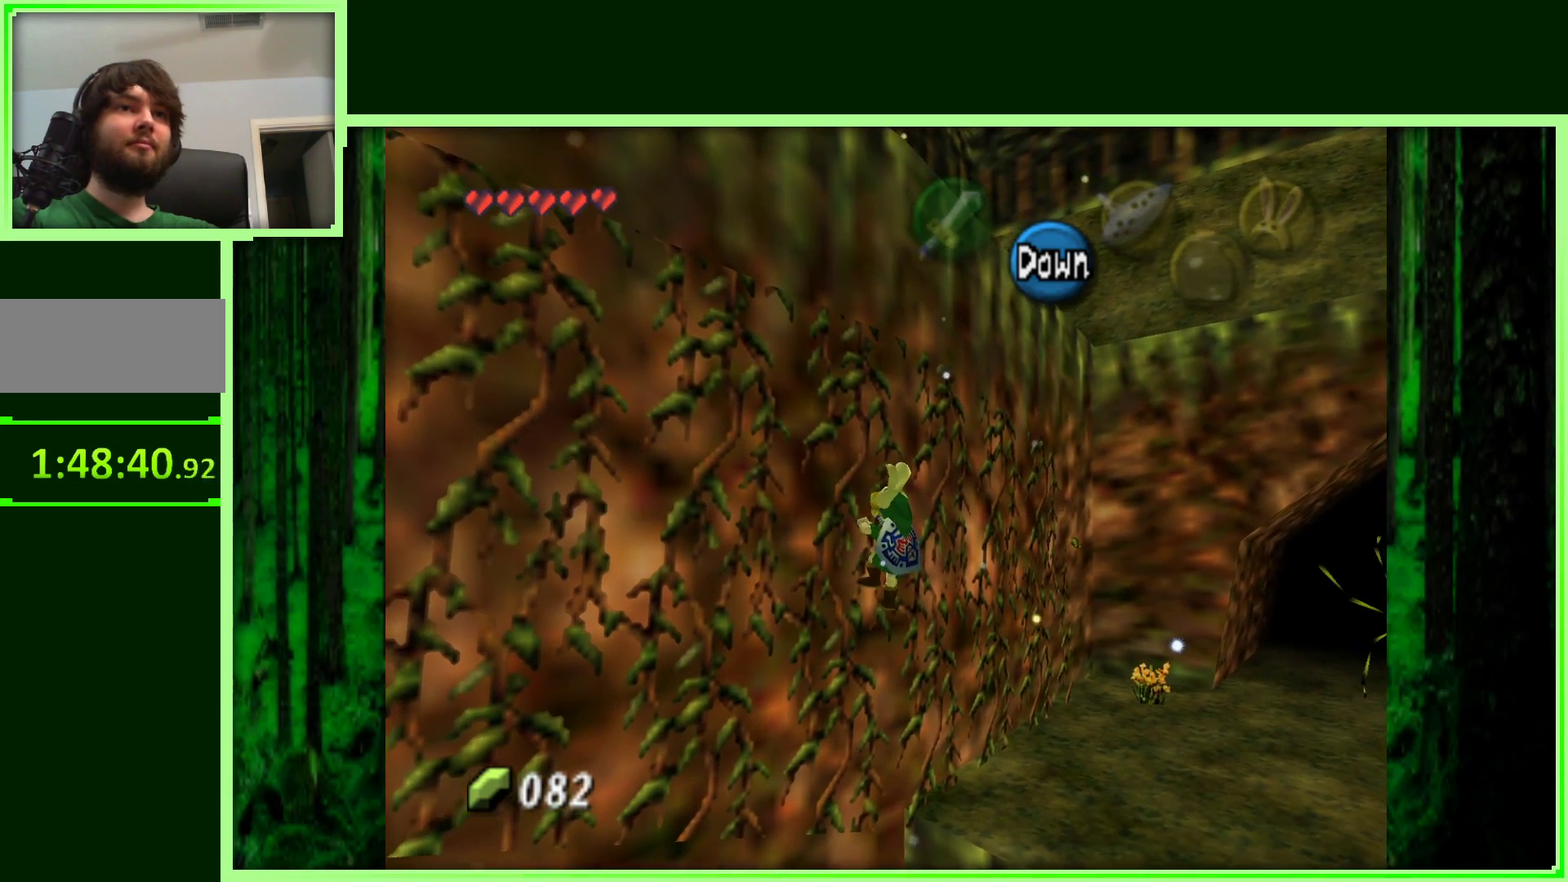
{"buttons": [], "left_stick": "right", "events": []}
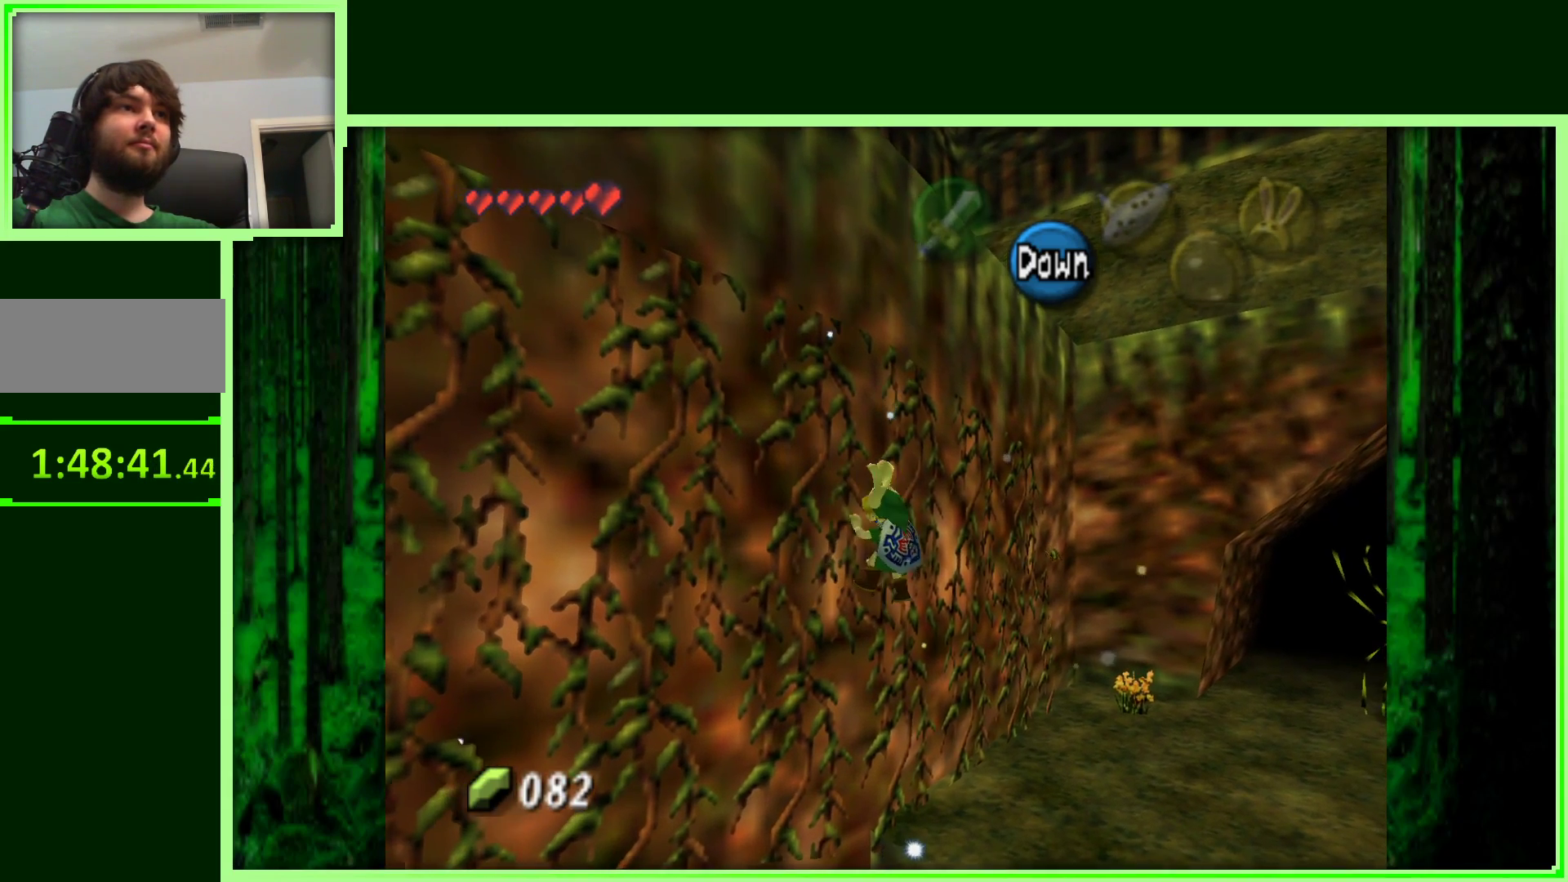
{"buttons": [], "left_stick": "right", "events": []}
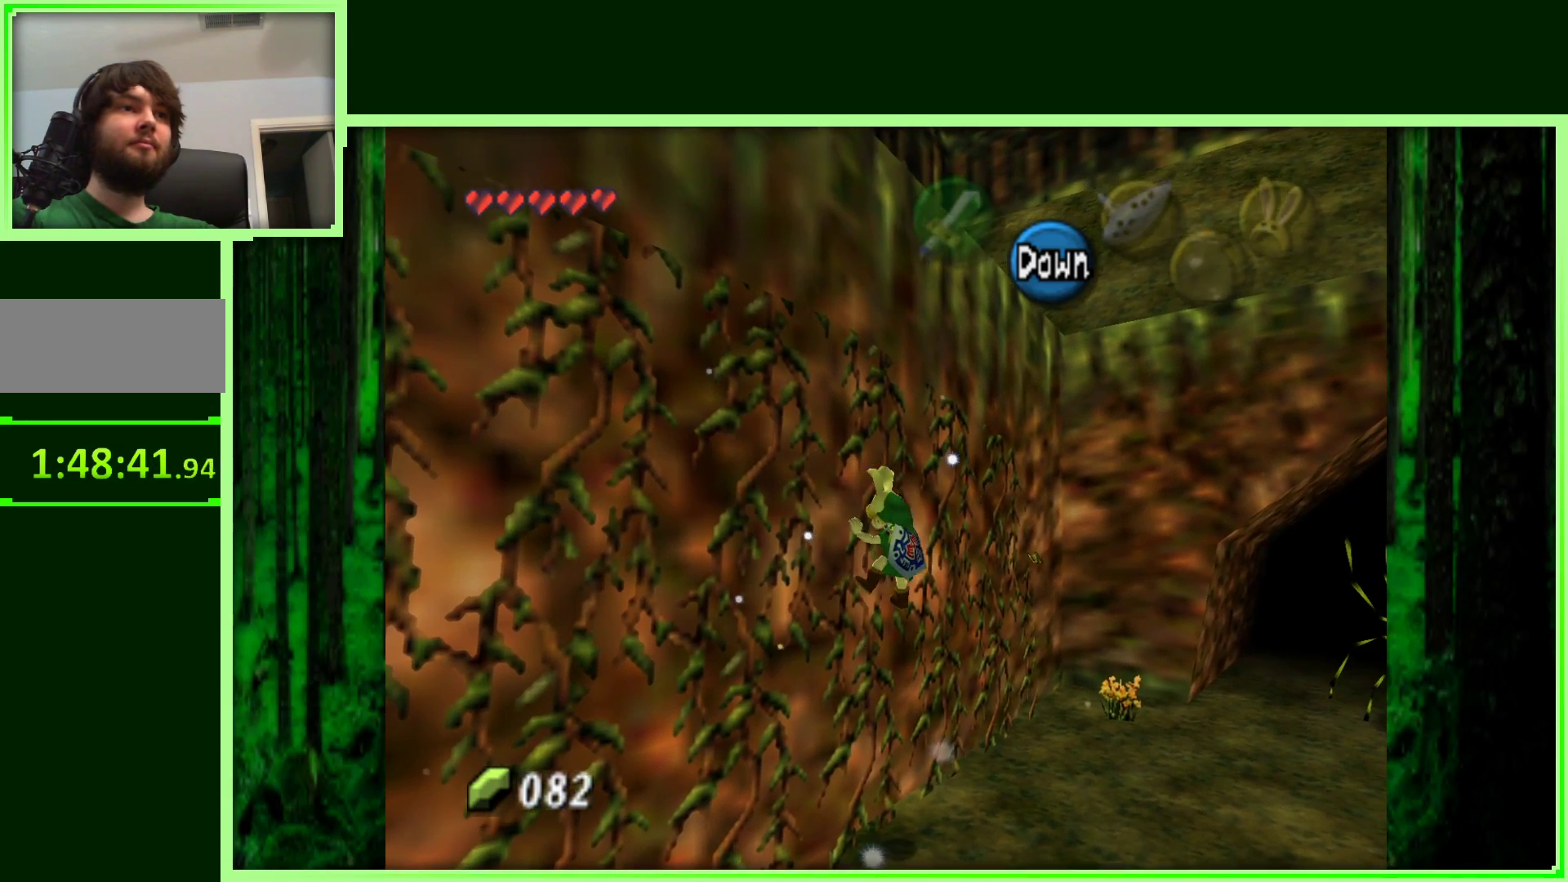
{"buttons": ["A"], "left_stick": "right", "events": [[500, "A", "down"]]}
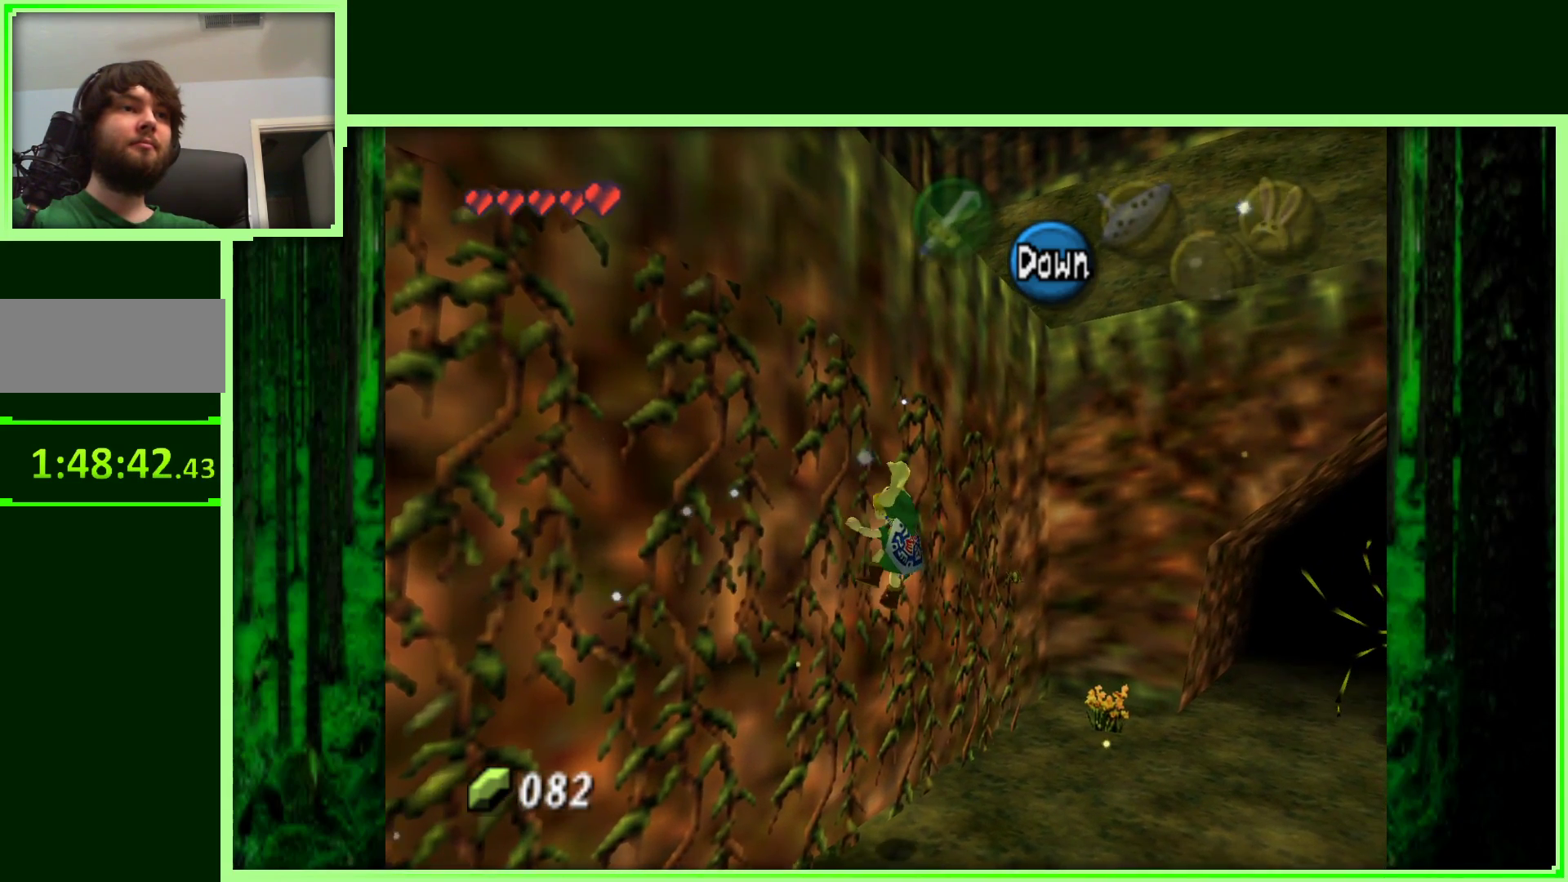
{"buttons": [], "left_stick": "center", "events": [[50, "left_stick", "center"], [150, "A", "up"]]}
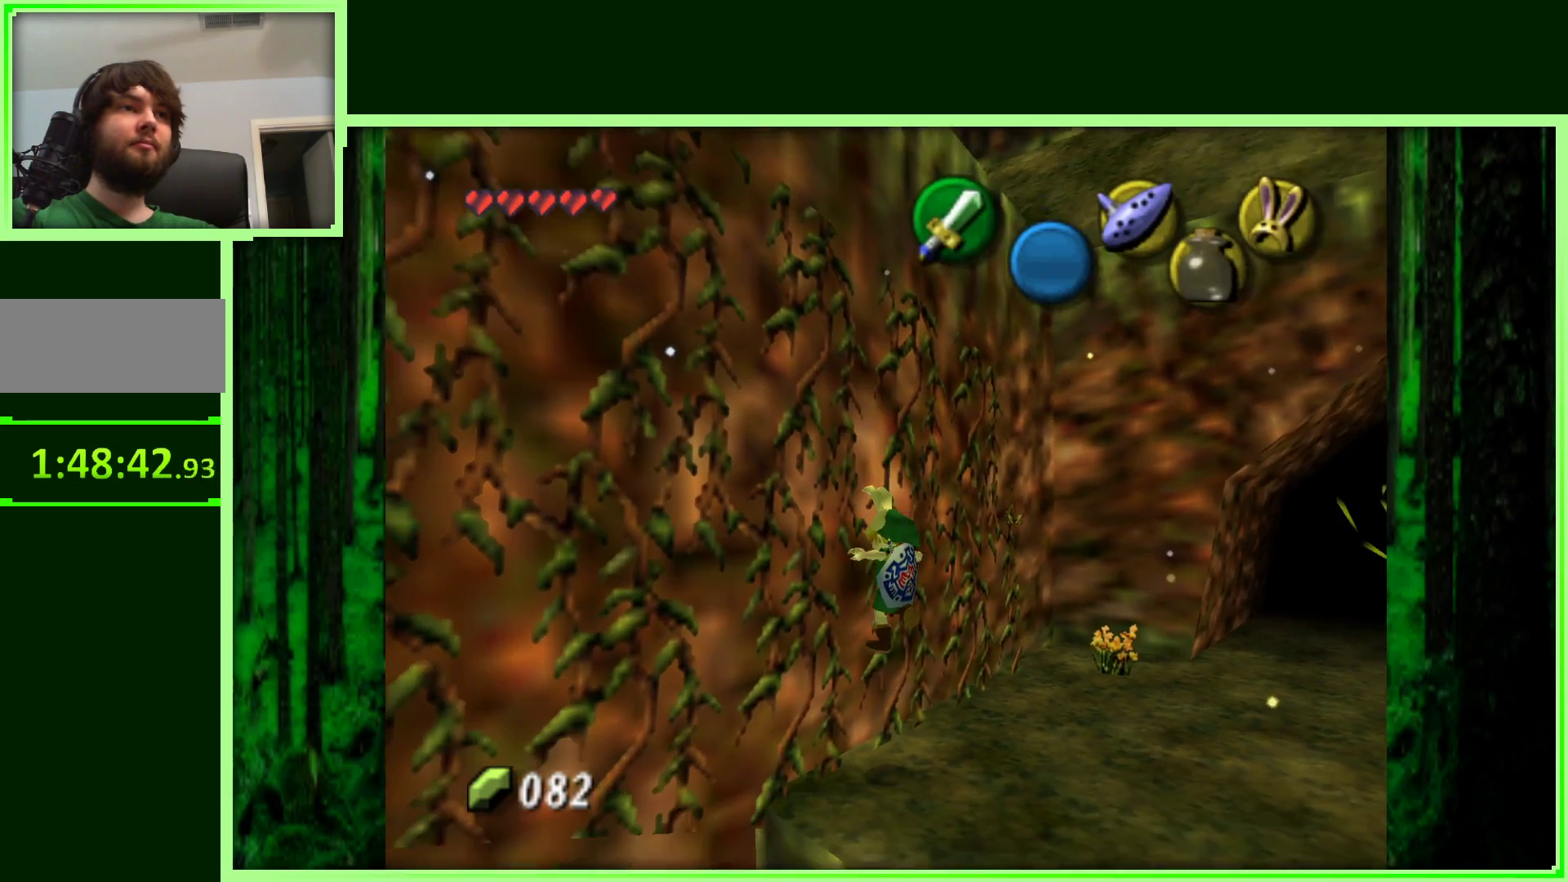
{"buttons": [], "left_stick": "center", "events": [[67, "left_stick", "right"], [433, "left_stick", "center"]]}
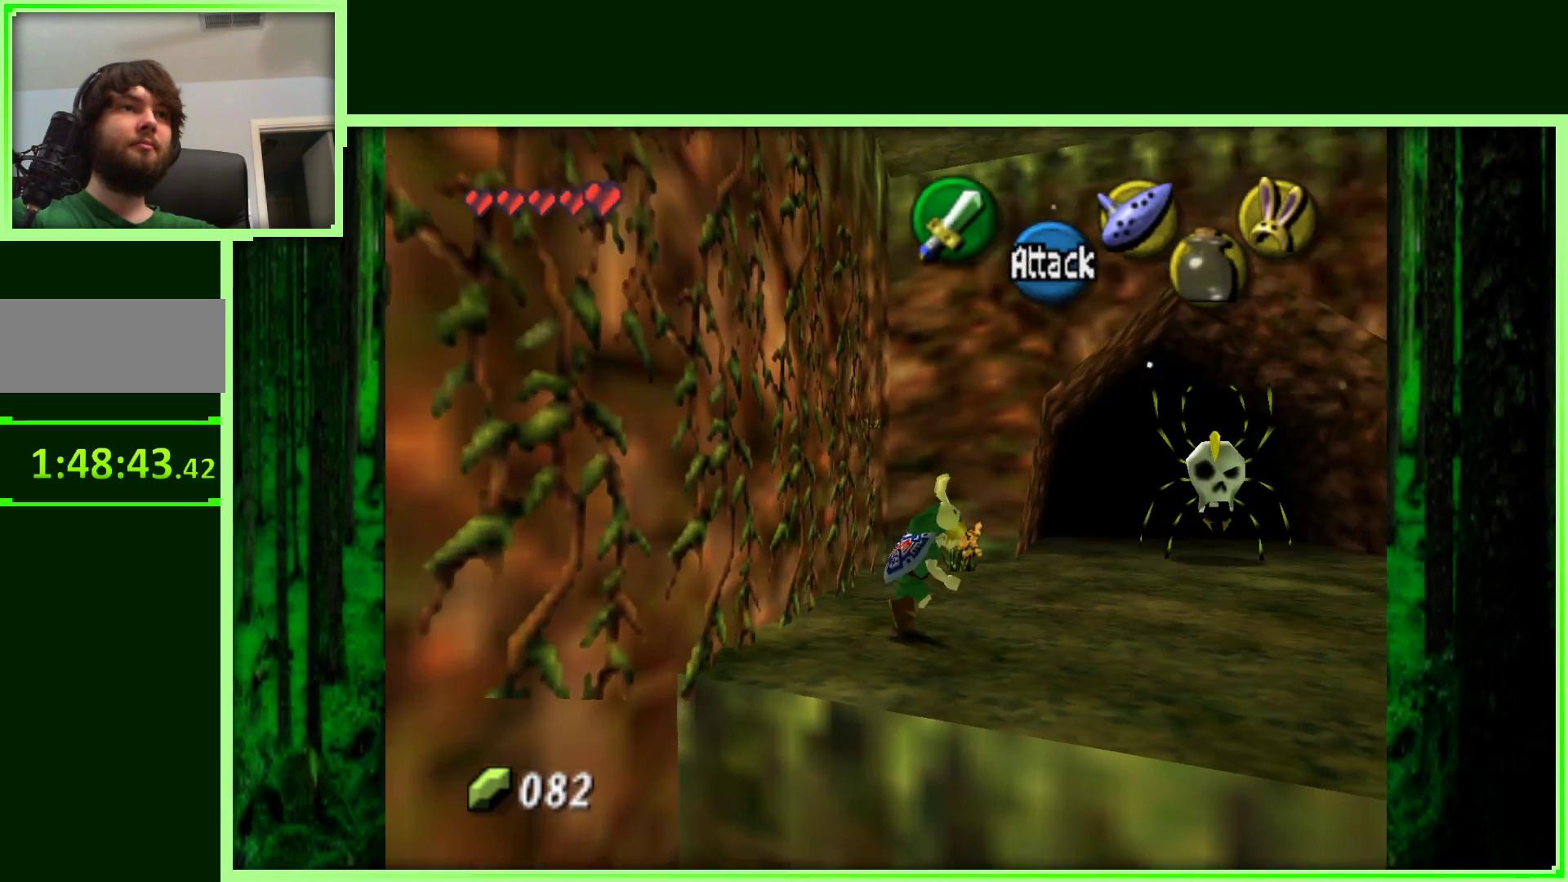
{"buttons": [], "left_stick": "up", "events": [[33, "Z", "down"], [217, "Z", "up"], [400, "left_stick", "up"]]}
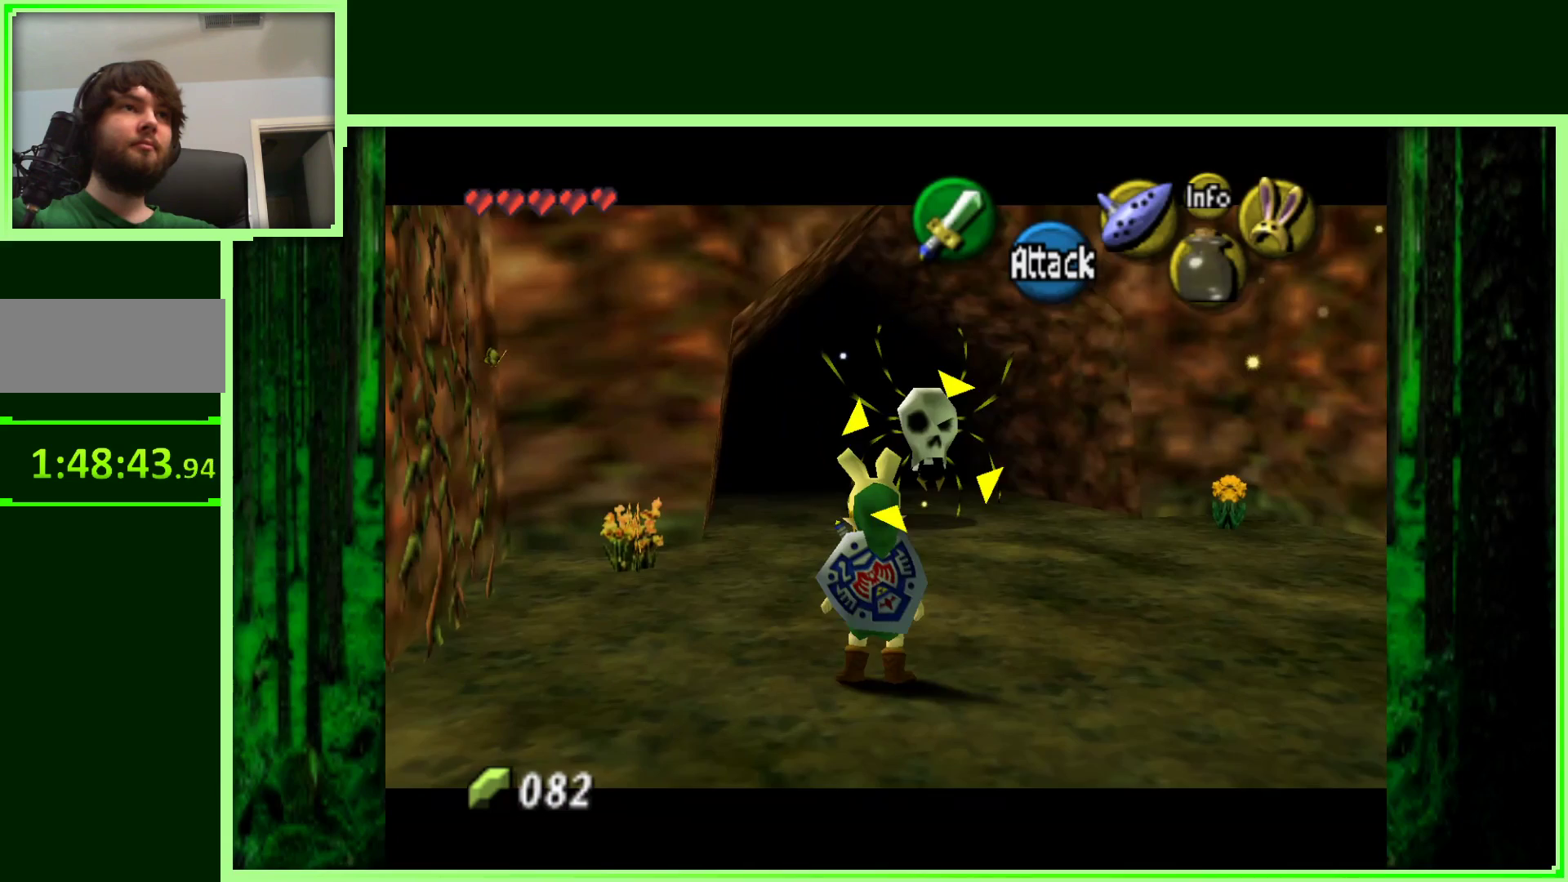
{"buttons": [], "left_stick": "center", "events": [[133, "left_stick", "center"]]}
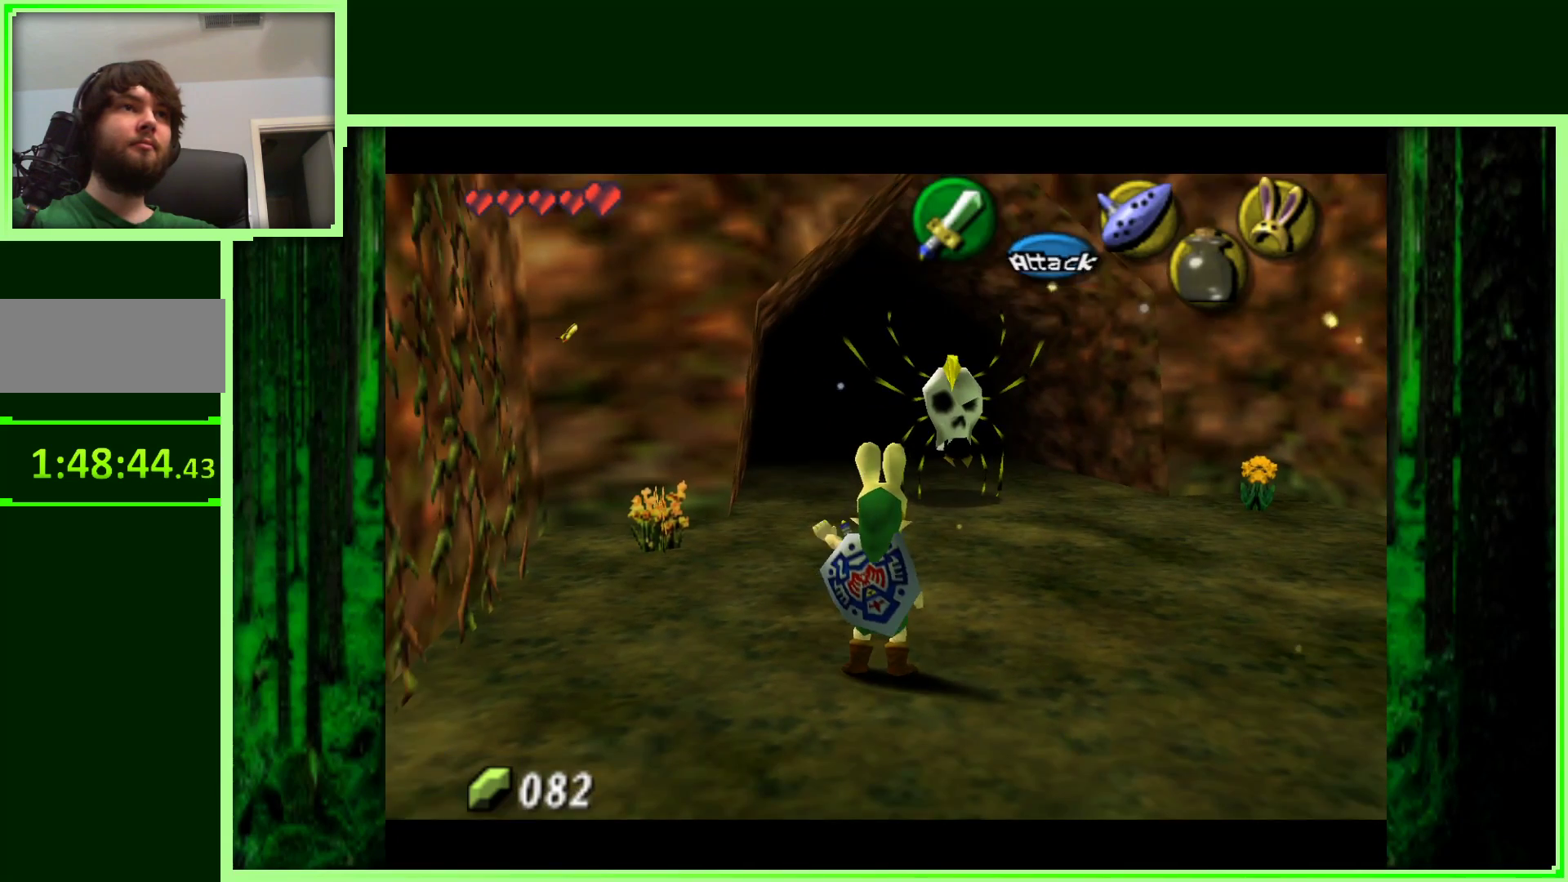
{"buttons": [], "left_stick": "up-right", "events": [[450, "left_stick", "up-right"]]}
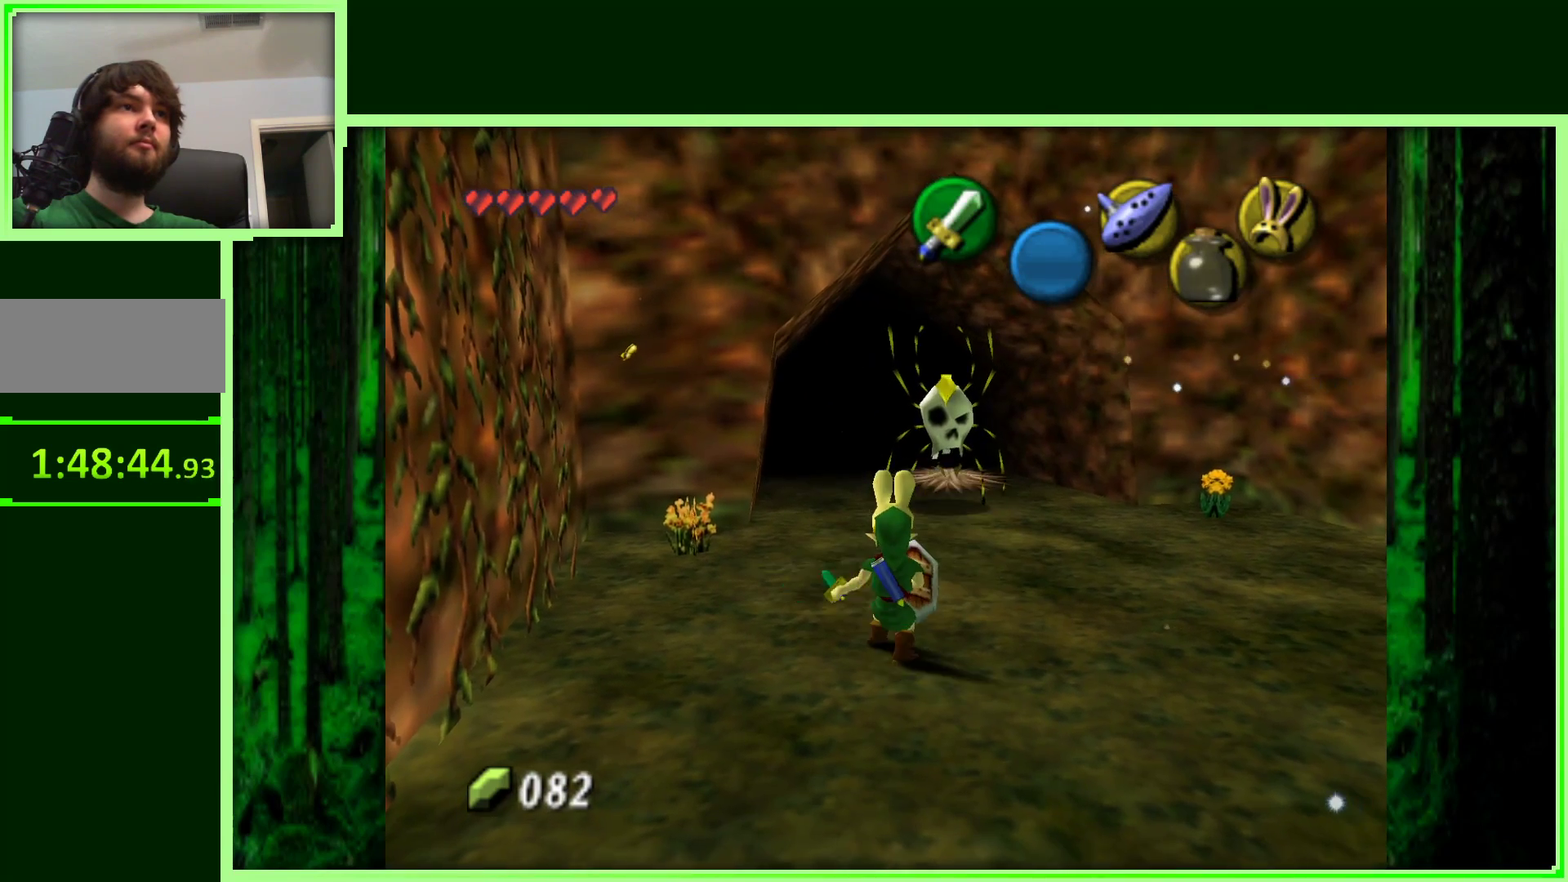
{"buttons": [], "left_stick": "center", "events": [[100, "left_stick", "center"]]}
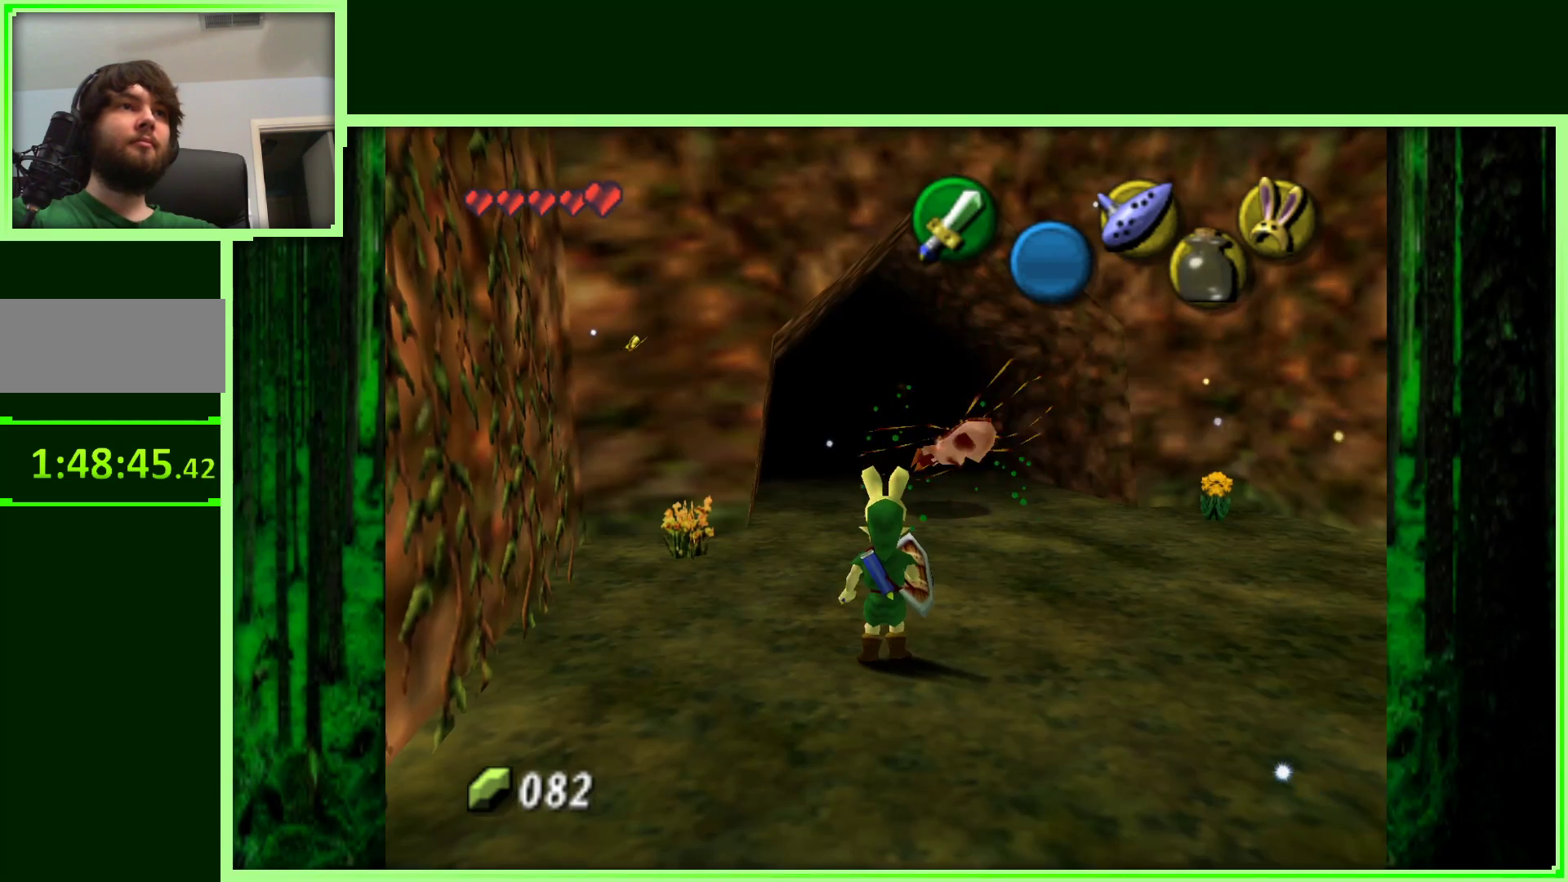
{"buttons": [], "left_stick": "up-right", "events": [[17, "left_stick", "up"], [133, "left_stick", "up-right"]]}
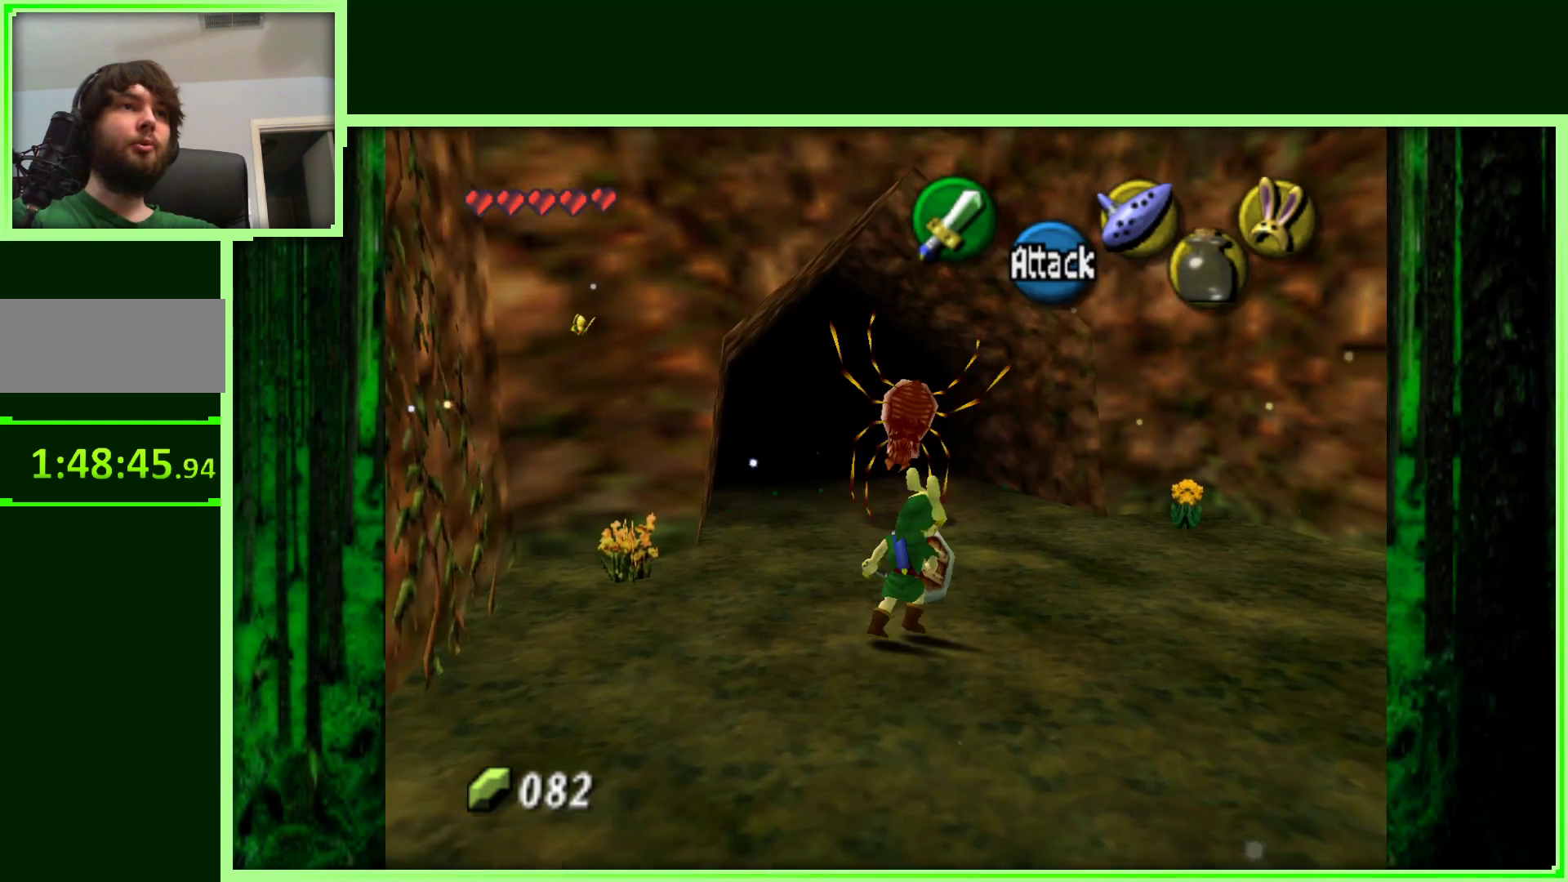
{"buttons": [], "left_stick": "center", "events": [[117, "left_stick", "up-left"], [167, "left_stick", "center"]]}